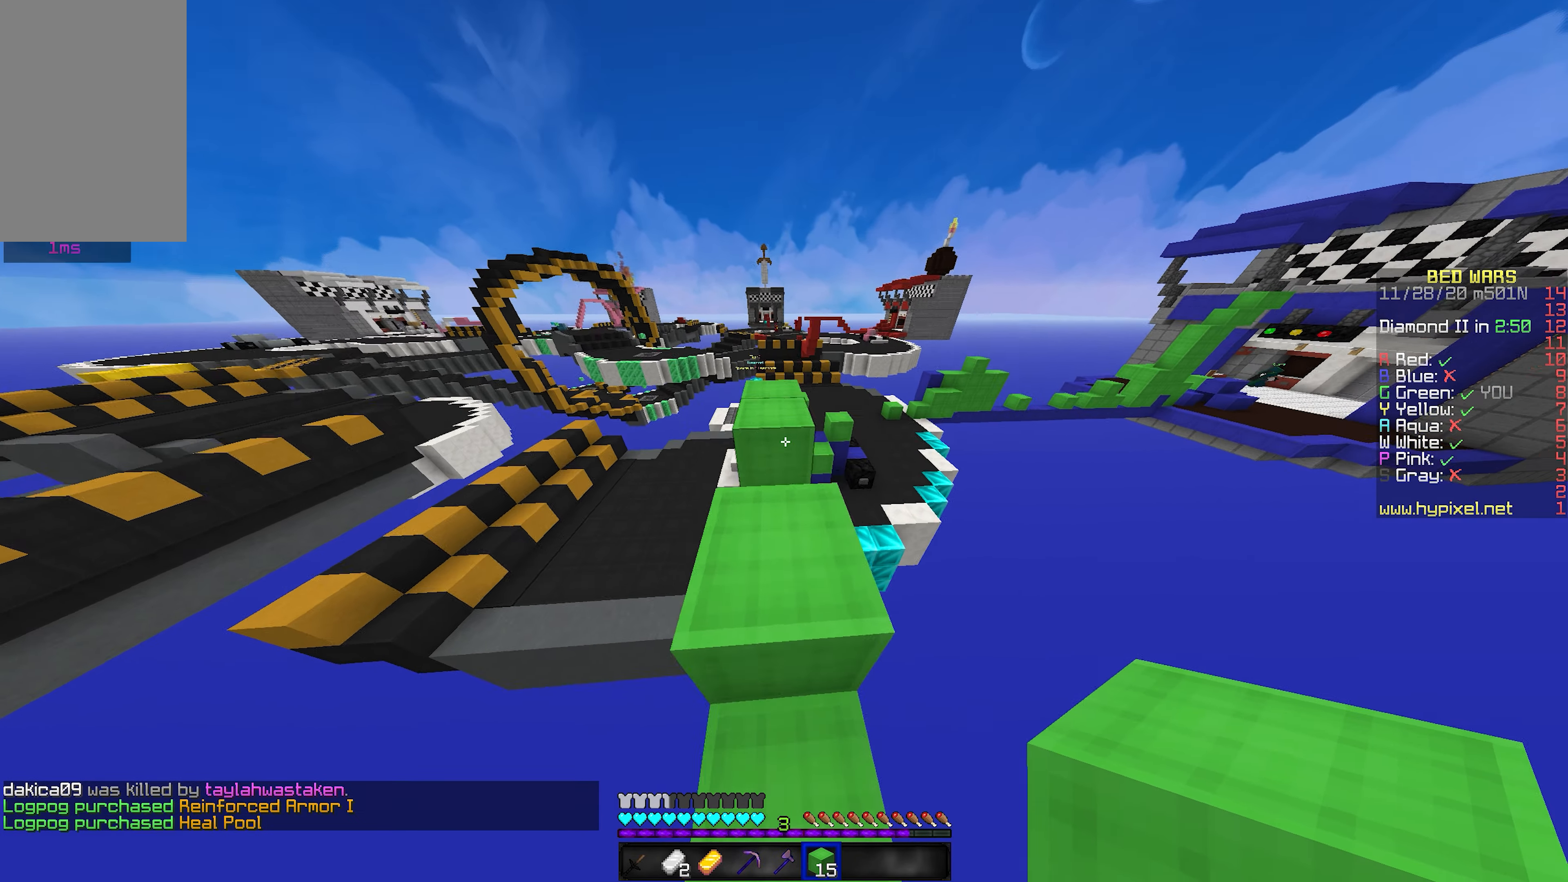
Gameplay with keyboard and mouse; each line is a JSON object with the keys and mouse buttons held at the frame after it. "events" lists presses ("down") and releases ("up") of "a", "d", "s", "shift", "space", "w", "mouse_left" and "mouse_right" between this image and that frame as [ms after this image, input, new state], when the widget could be followed in between. "mouse_left", "mouse_right" = the "left", "right" buttons of the "mouse" list. No other keys are recorded. Fast repeated clicks can show as one long hold. Mouse movement is not recorded.
{"keys": ["space", "w"], "mouse": [], "events": [[16, "space", "up"], [300, "space", "down"]]}
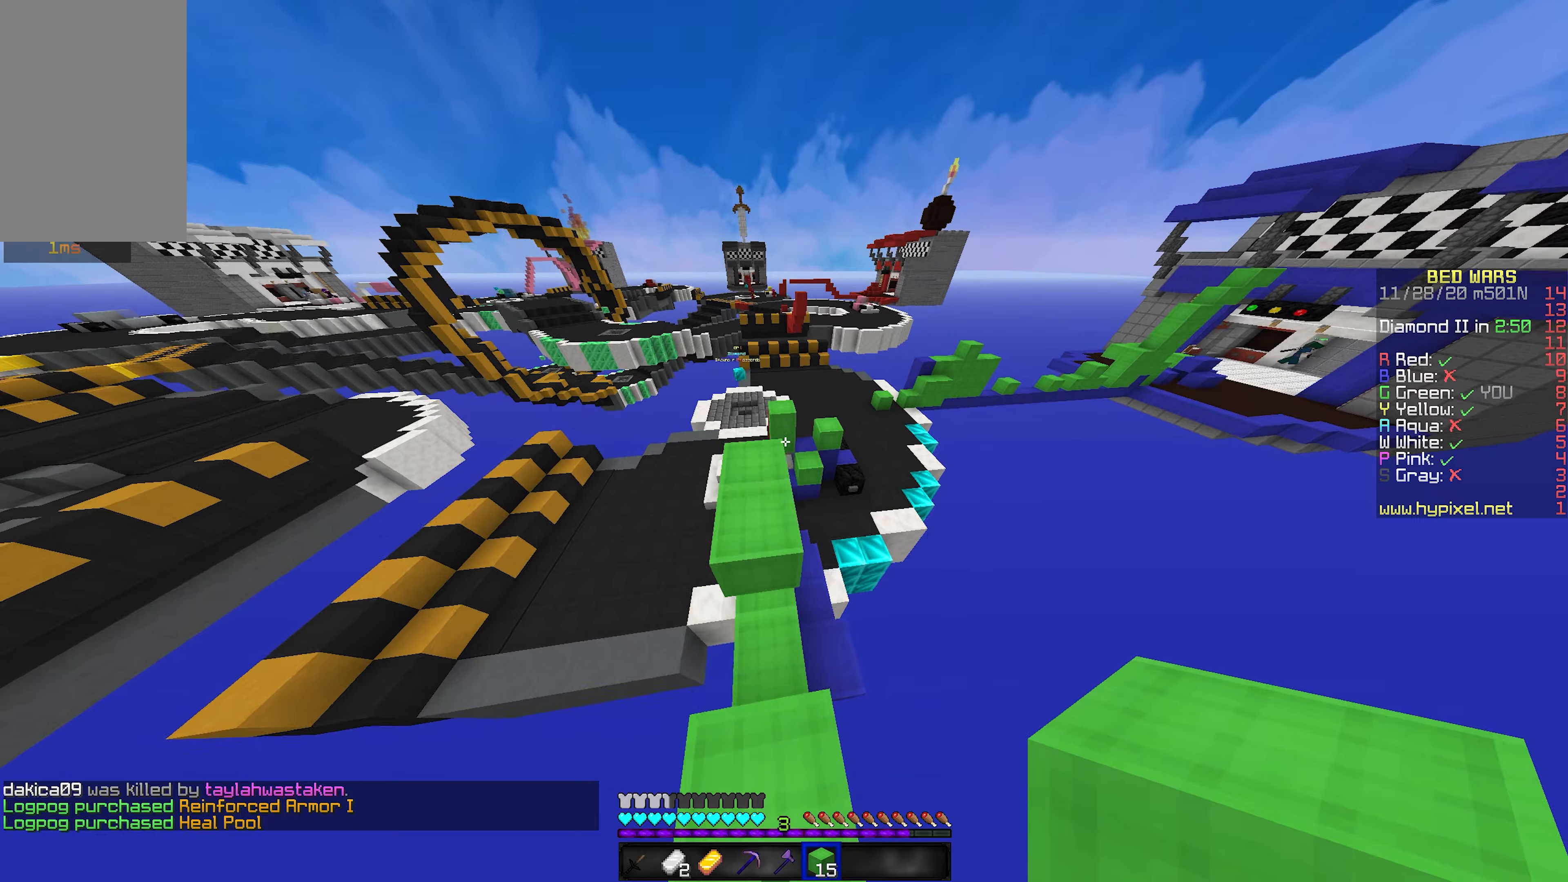
{"keys": ["w"], "mouse": [], "events": [[17, "space", "up"], [100, "a", "down"], [233, "a", "up"]]}
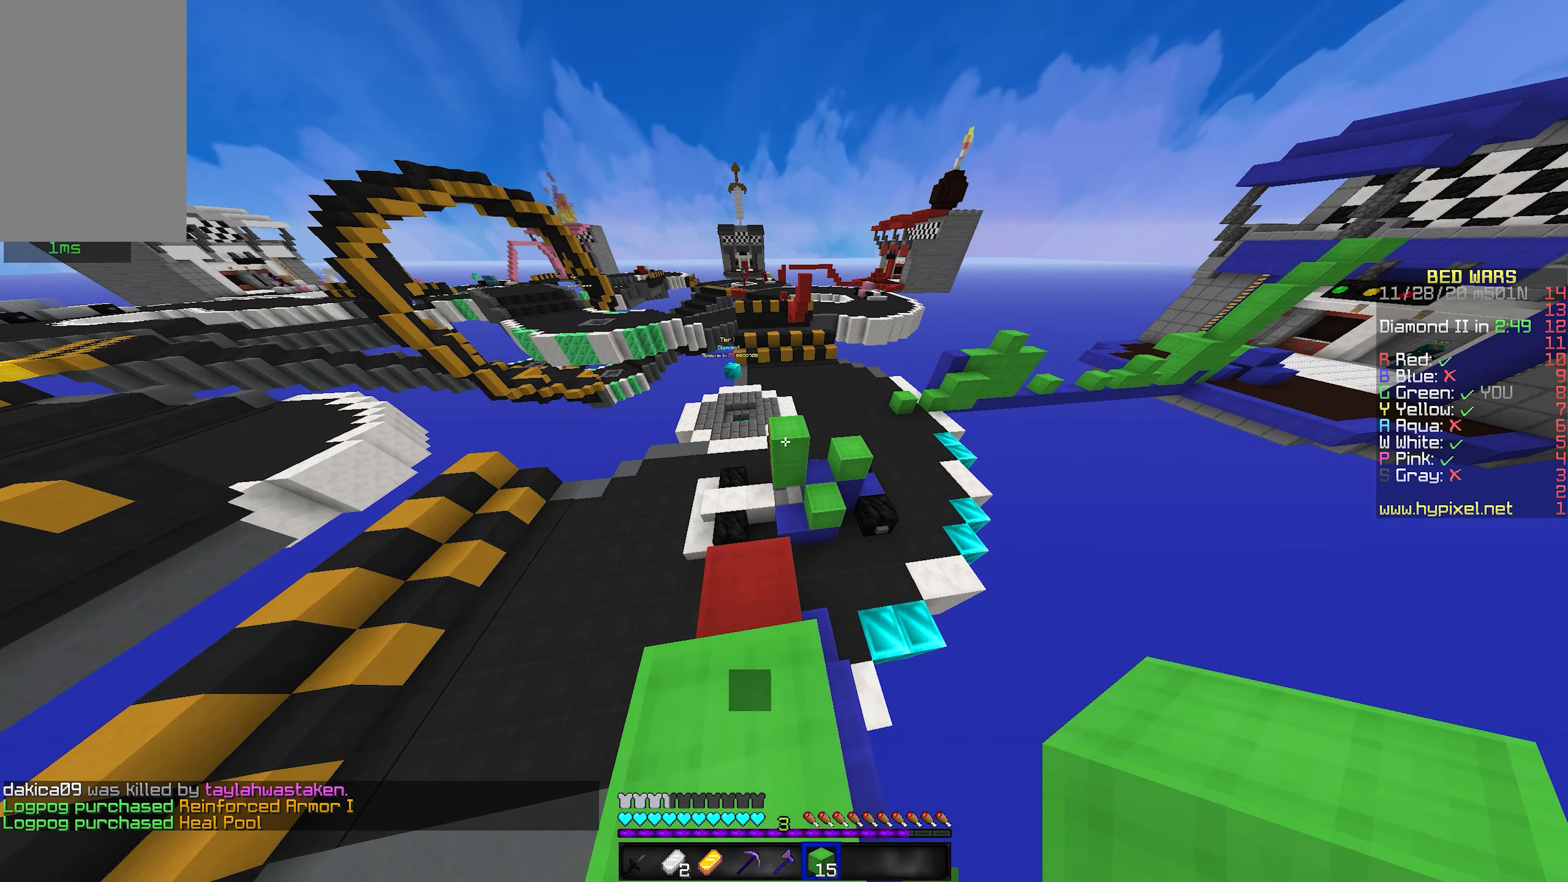
{"keys": ["w"], "mouse": [], "events": [[17, "space", "down"], [283, "space", "up"]]}
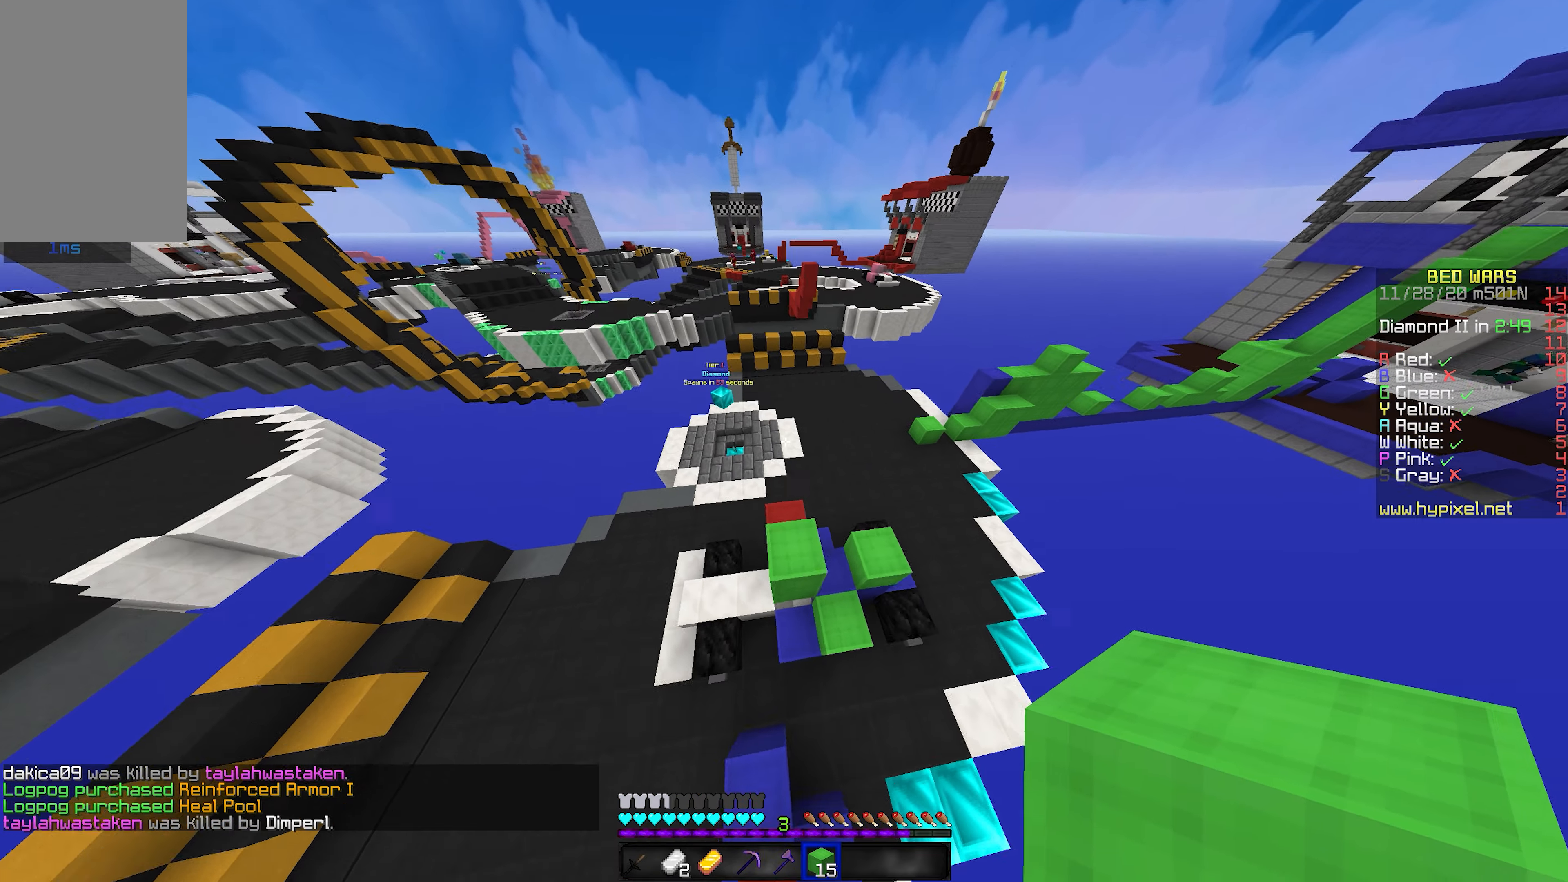
{"keys": ["w"], "mouse": [], "events": []}
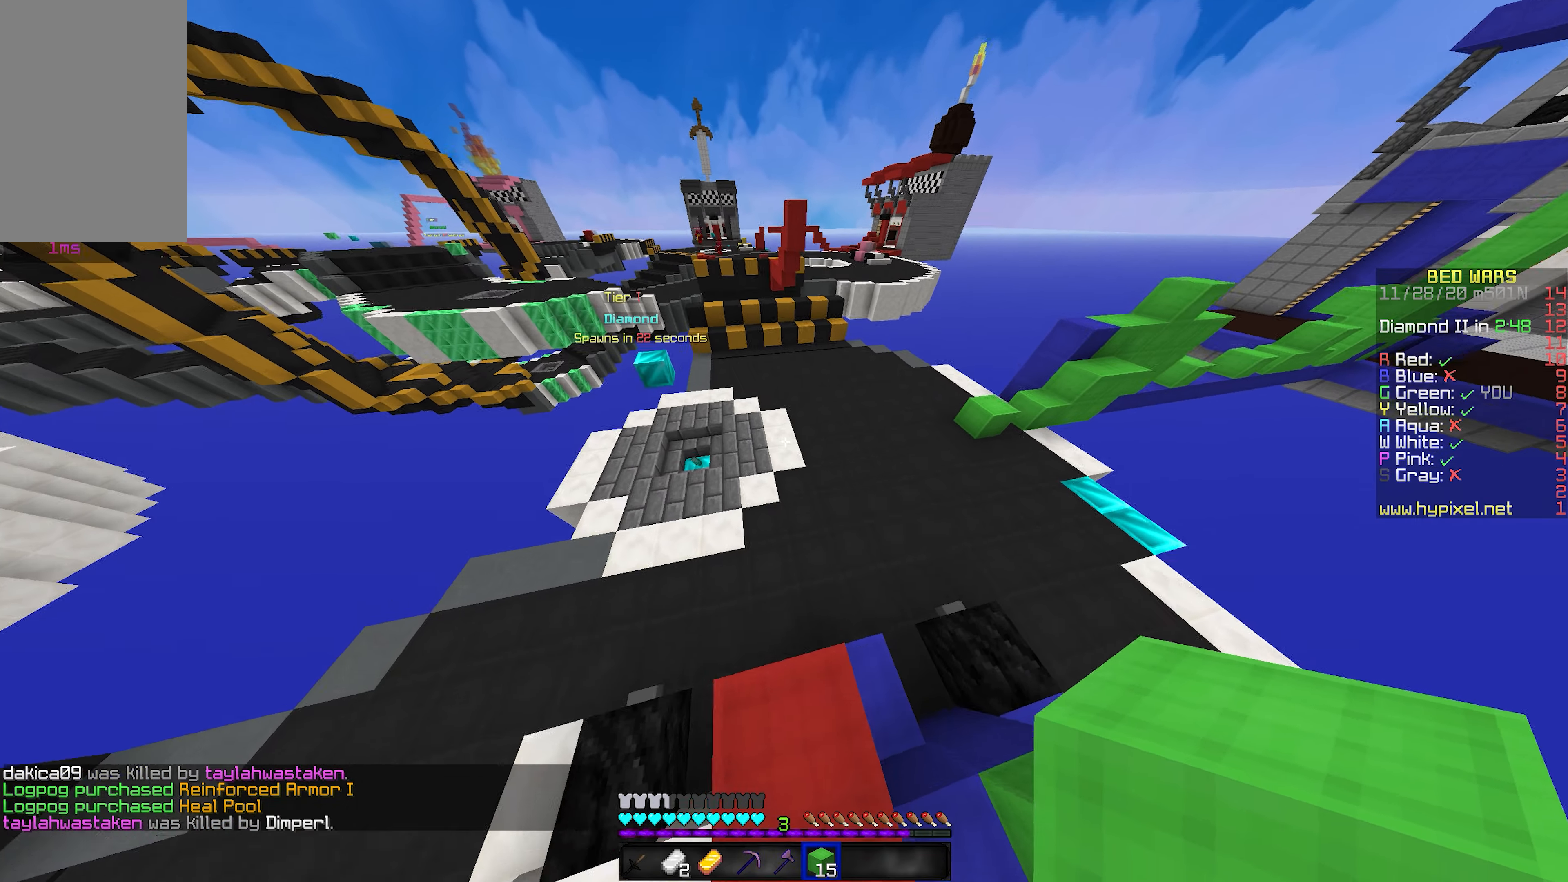
{"keys": ["w"], "mouse": [], "events": []}
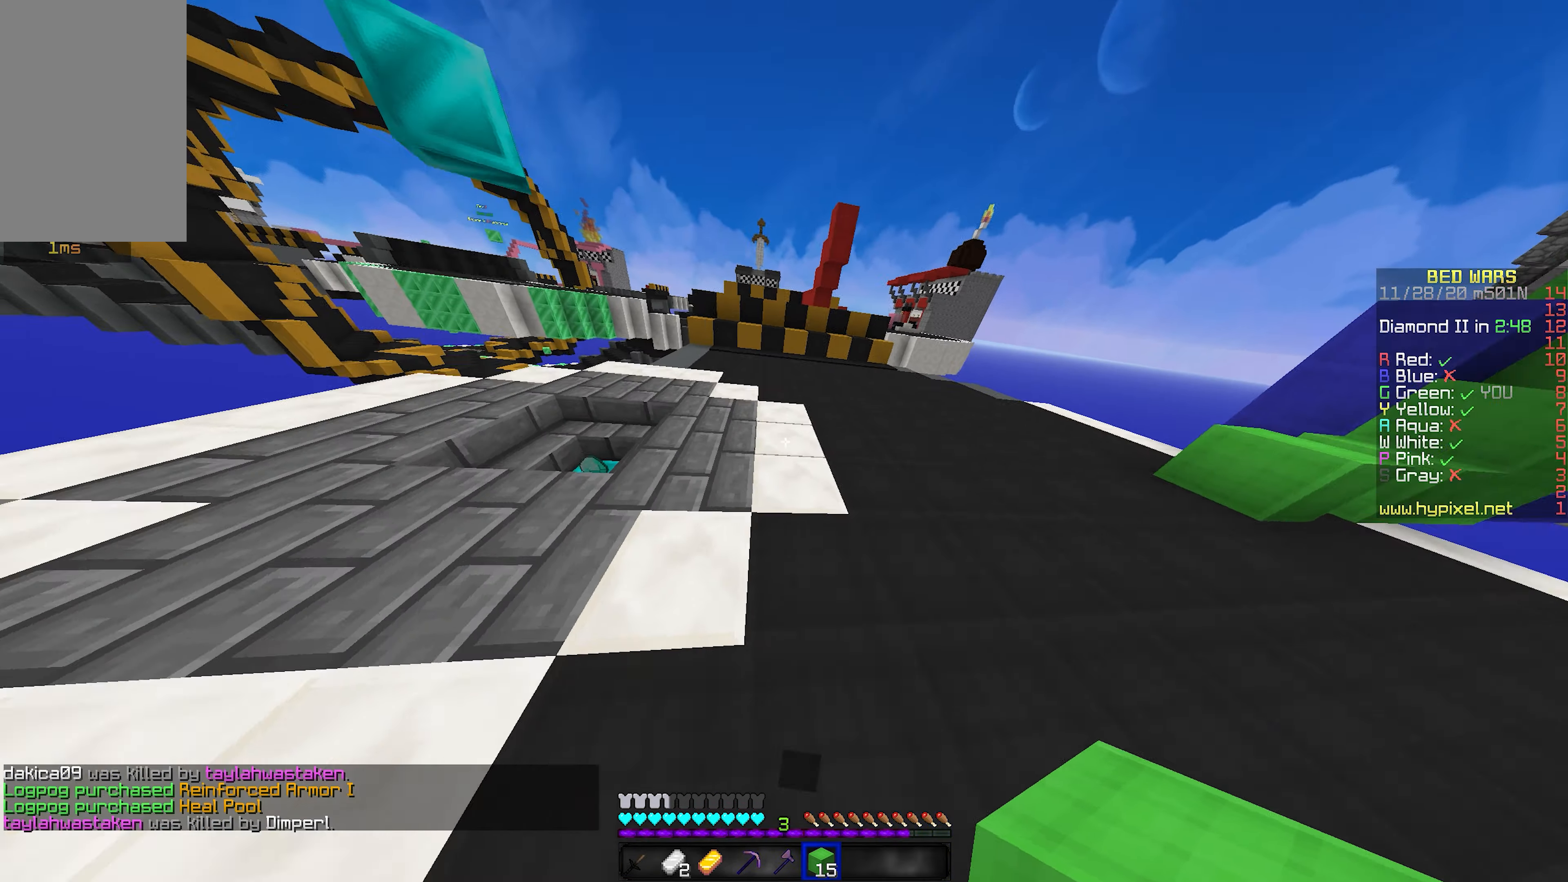
{"keys": ["w"], "mouse": [], "events": []}
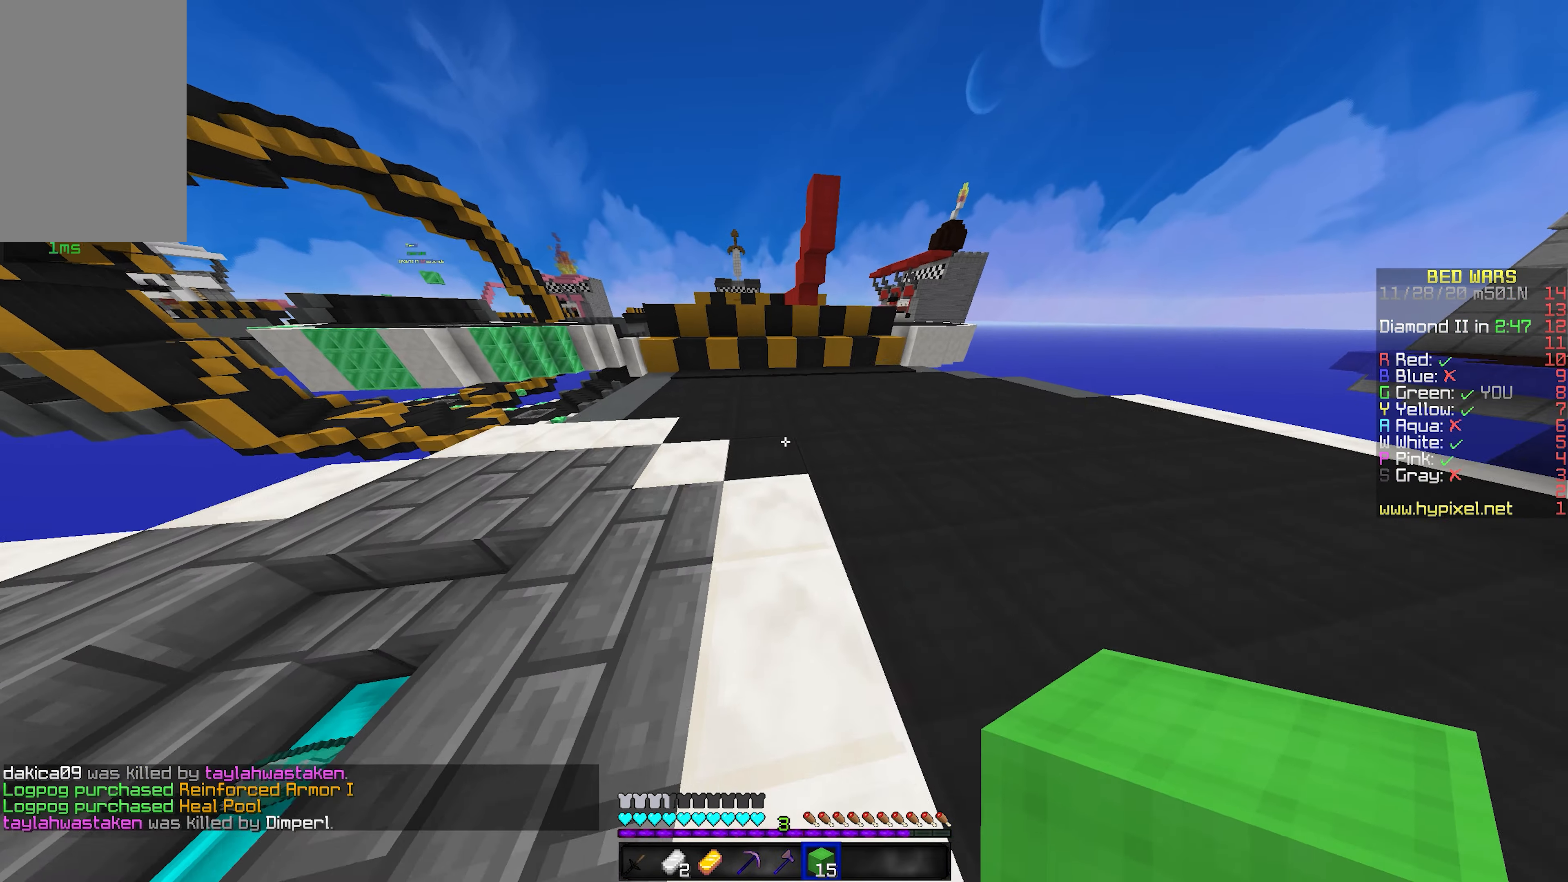
{"keys": ["w"], "mouse": [], "events": [[33, "space", "down"], [417, "space", "up"]]}
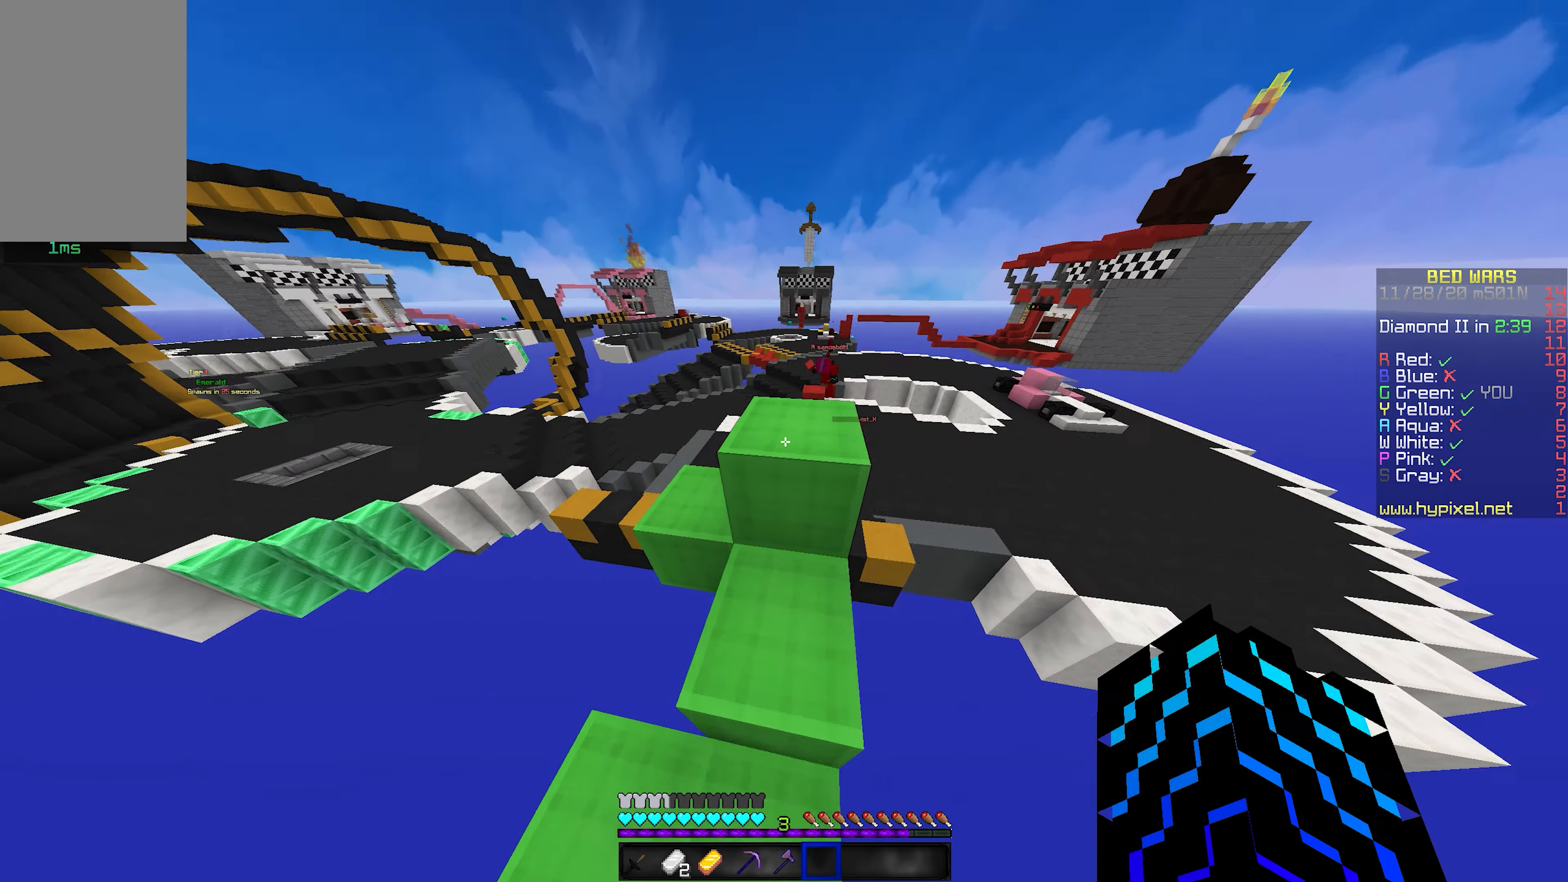
{"keys": ["w"], "mouse": [], "events": [[233, "space", "down"], [467, "space", "up"]]}
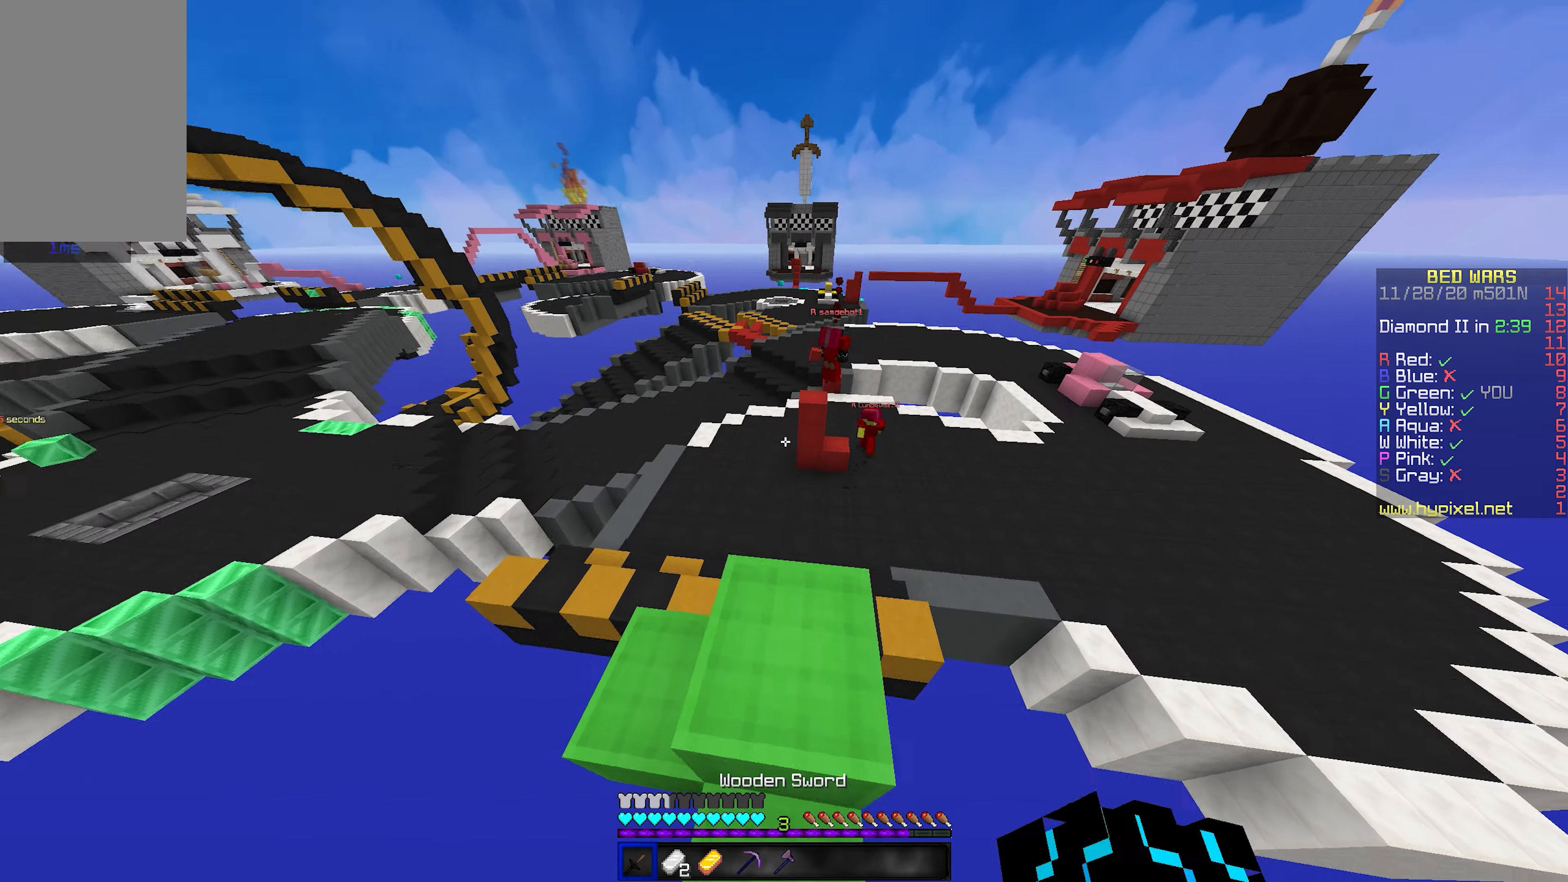
{"keys": [], "mouse": [], "events": [[83, "w", "up"]]}
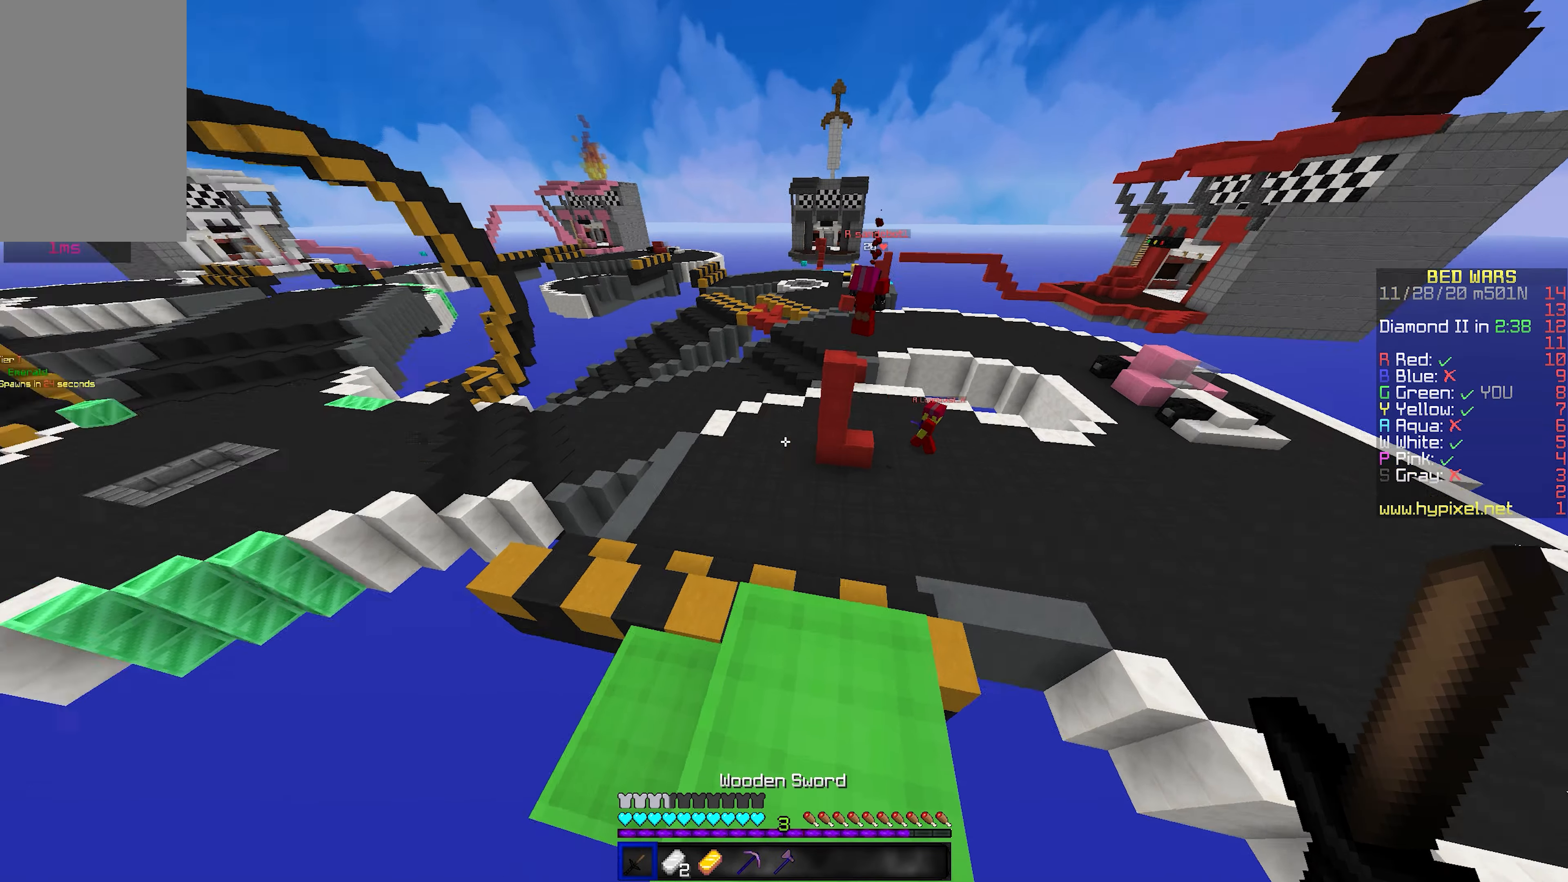
{"keys": [], "mouse": [], "events": []}
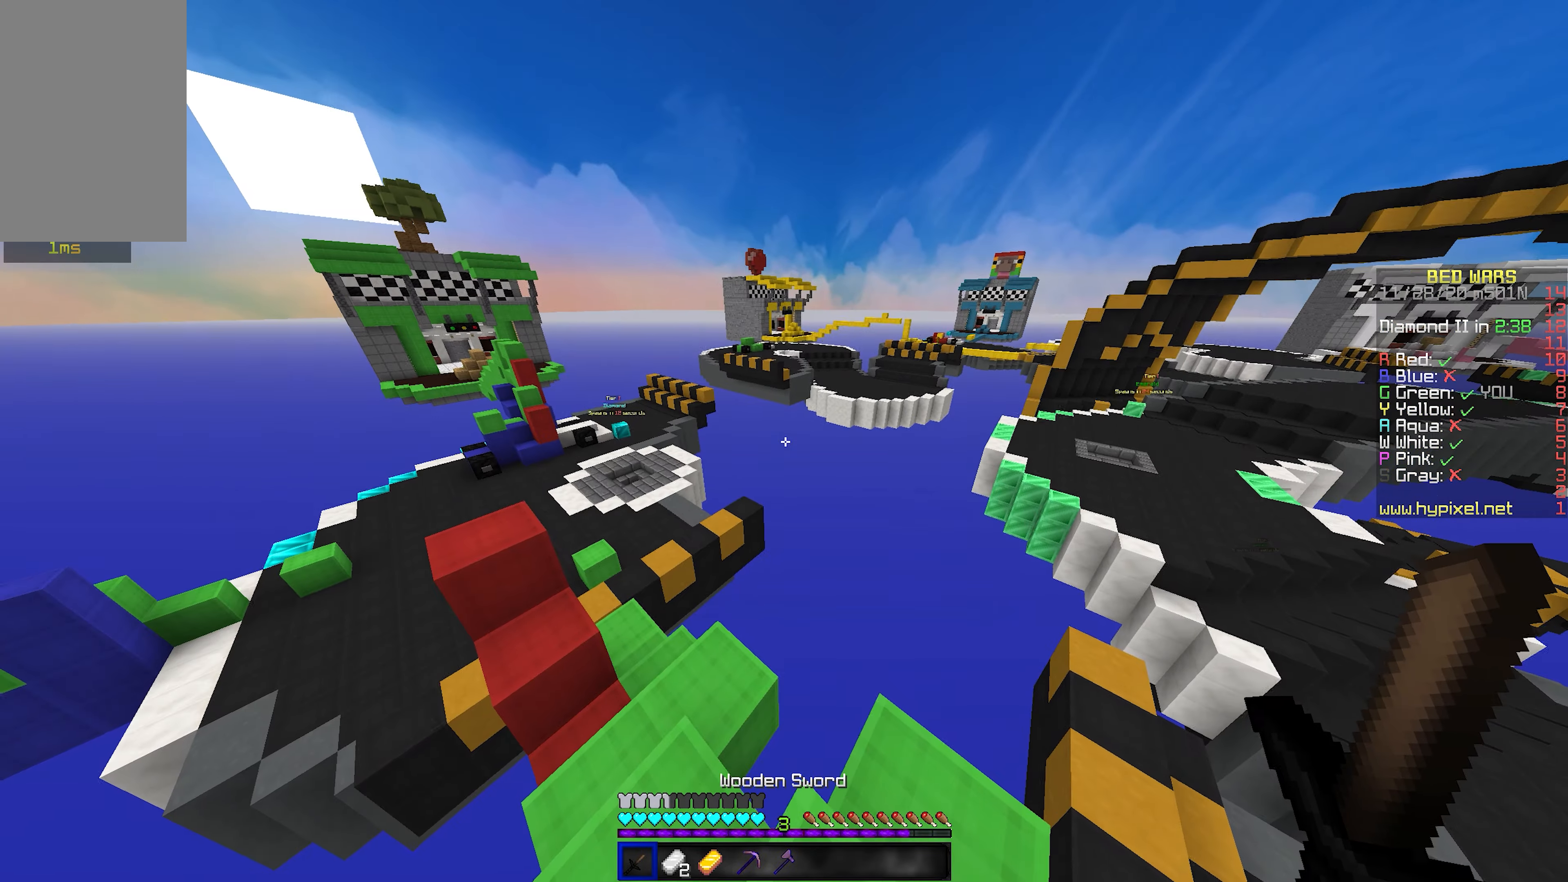
{"keys": [], "mouse": [], "events": []}
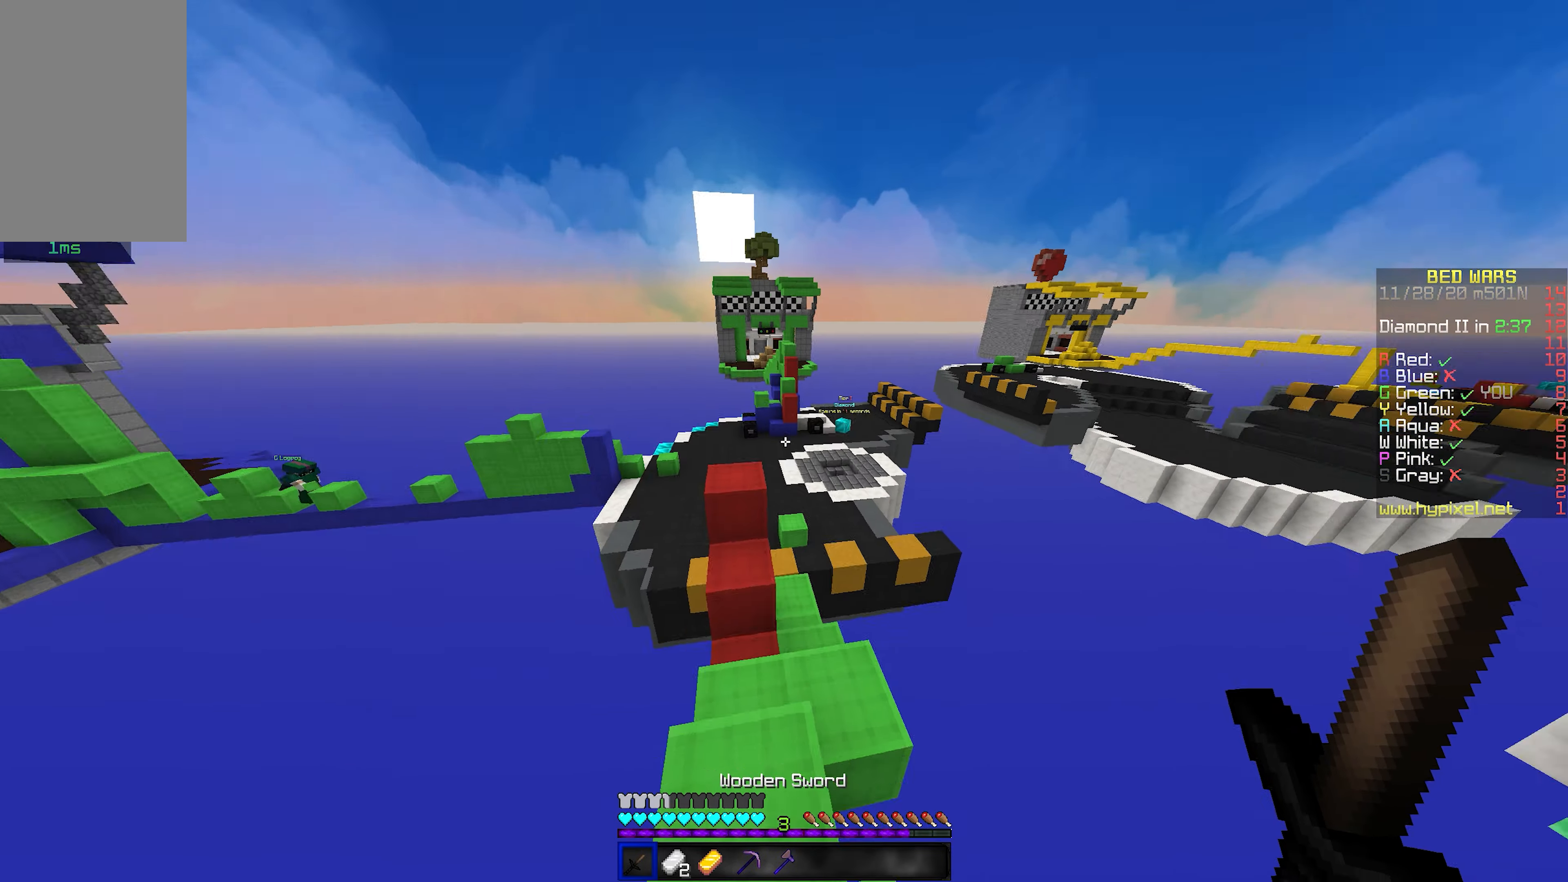
{"keys": [], "mouse": [], "events": []}
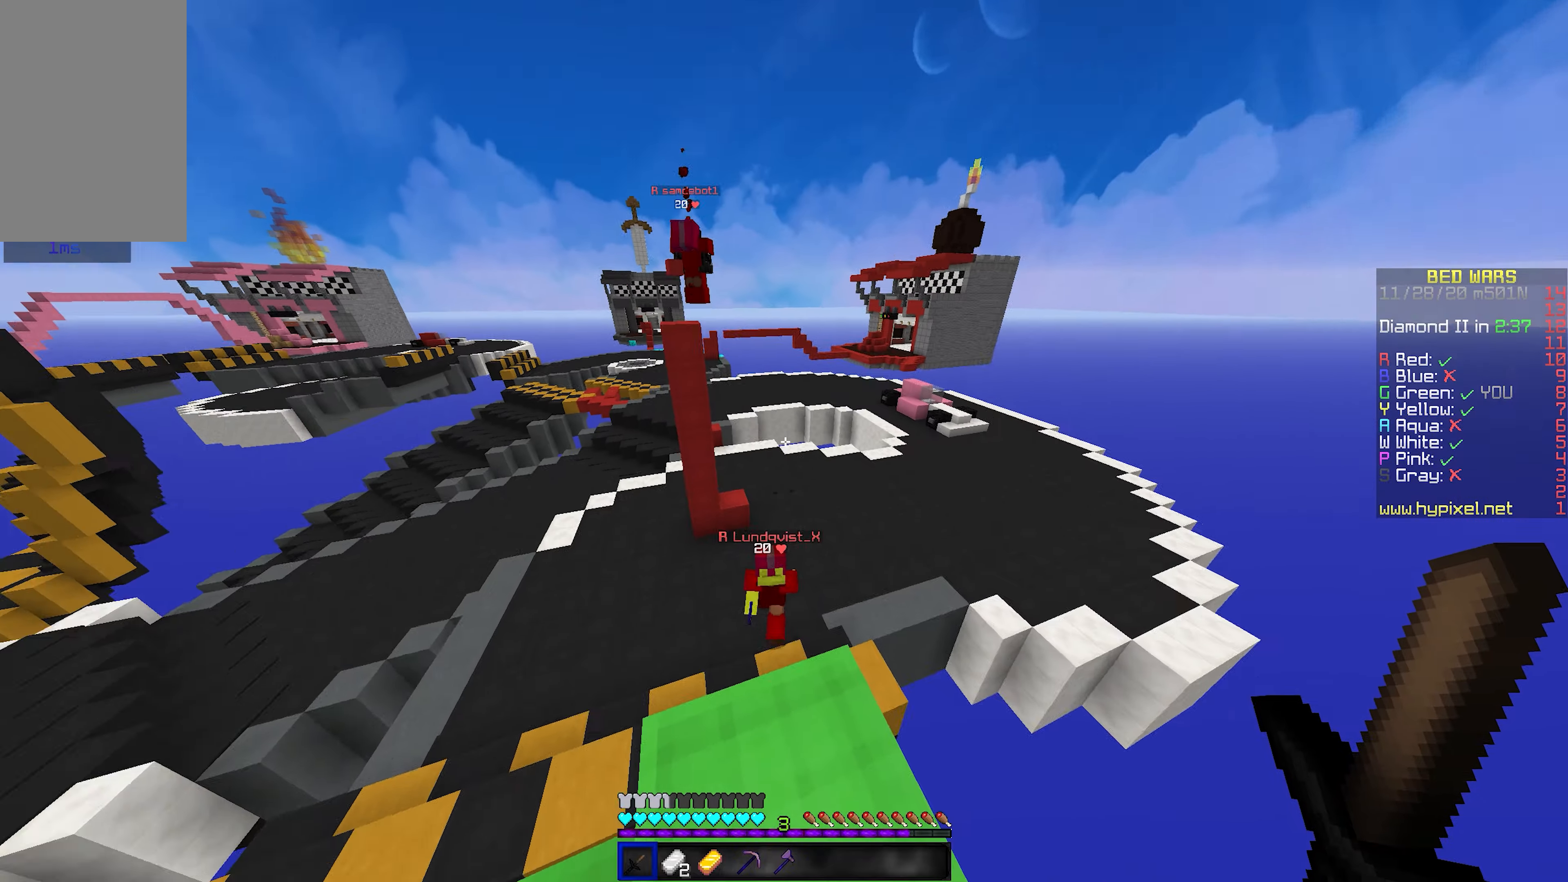
{"keys": ["a", "space", "w"], "mouse": [], "events": [[234, "w", "down"], [417, "space", "down"], [467, "a", "down"]]}
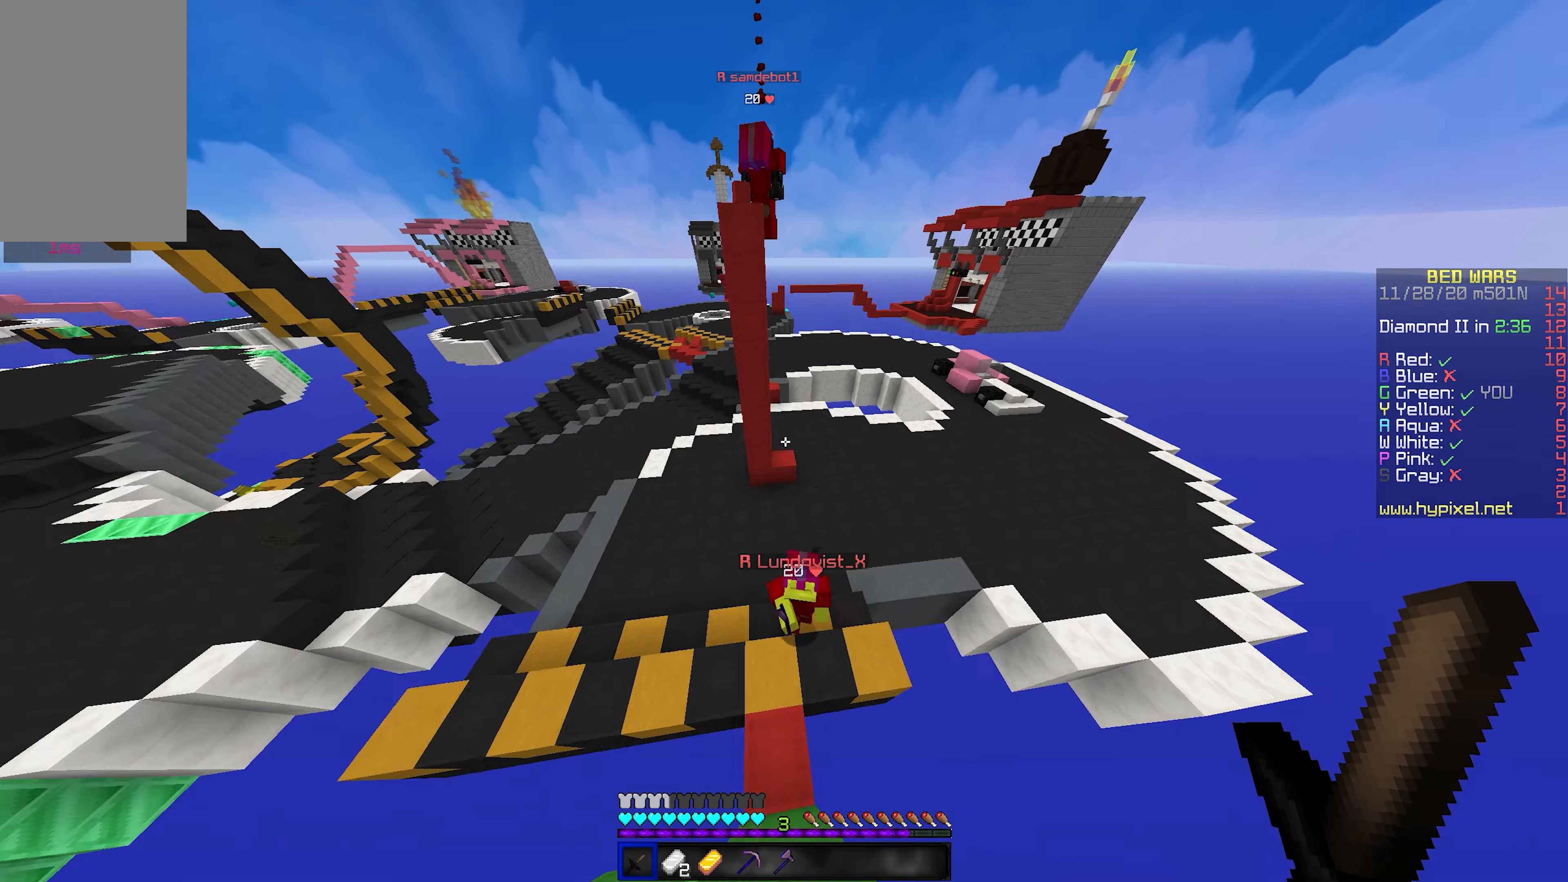
{"keys": ["d"], "mouse": ["left"], "events": [[117, "space", "up"], [167, "w", "up"], [250, "w", "down"], [317, "mouse_left", "down"], [350, "a", "up"], [450, "d", "down"], [484, "w", "up"]]}
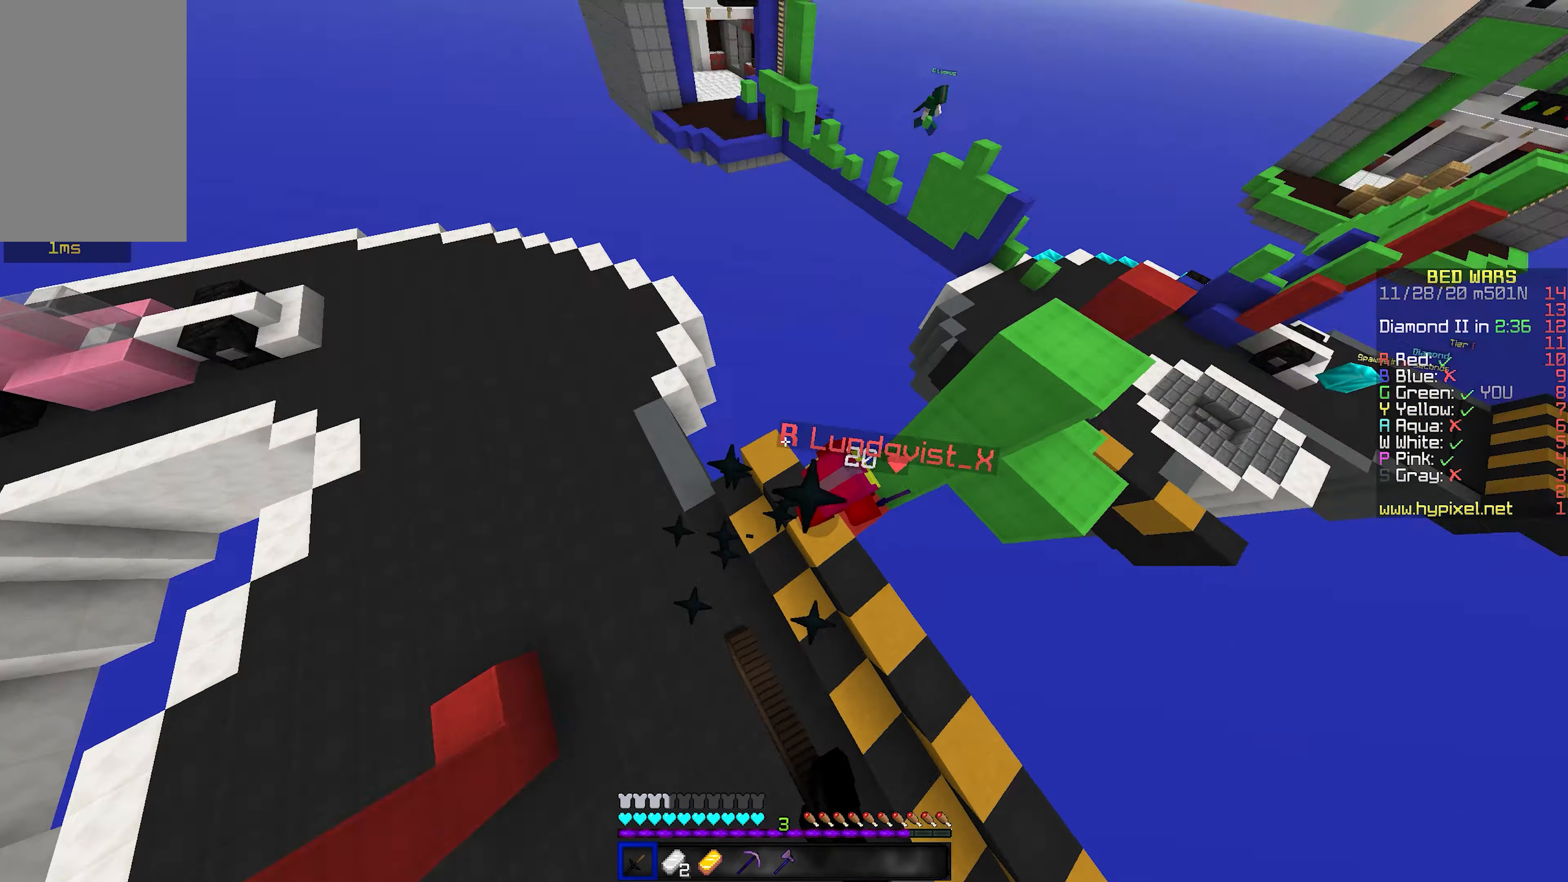
{"keys": ["w"], "mouse": ["left"], "events": [[217, "w", "down"], [467, "d", "up"]]}
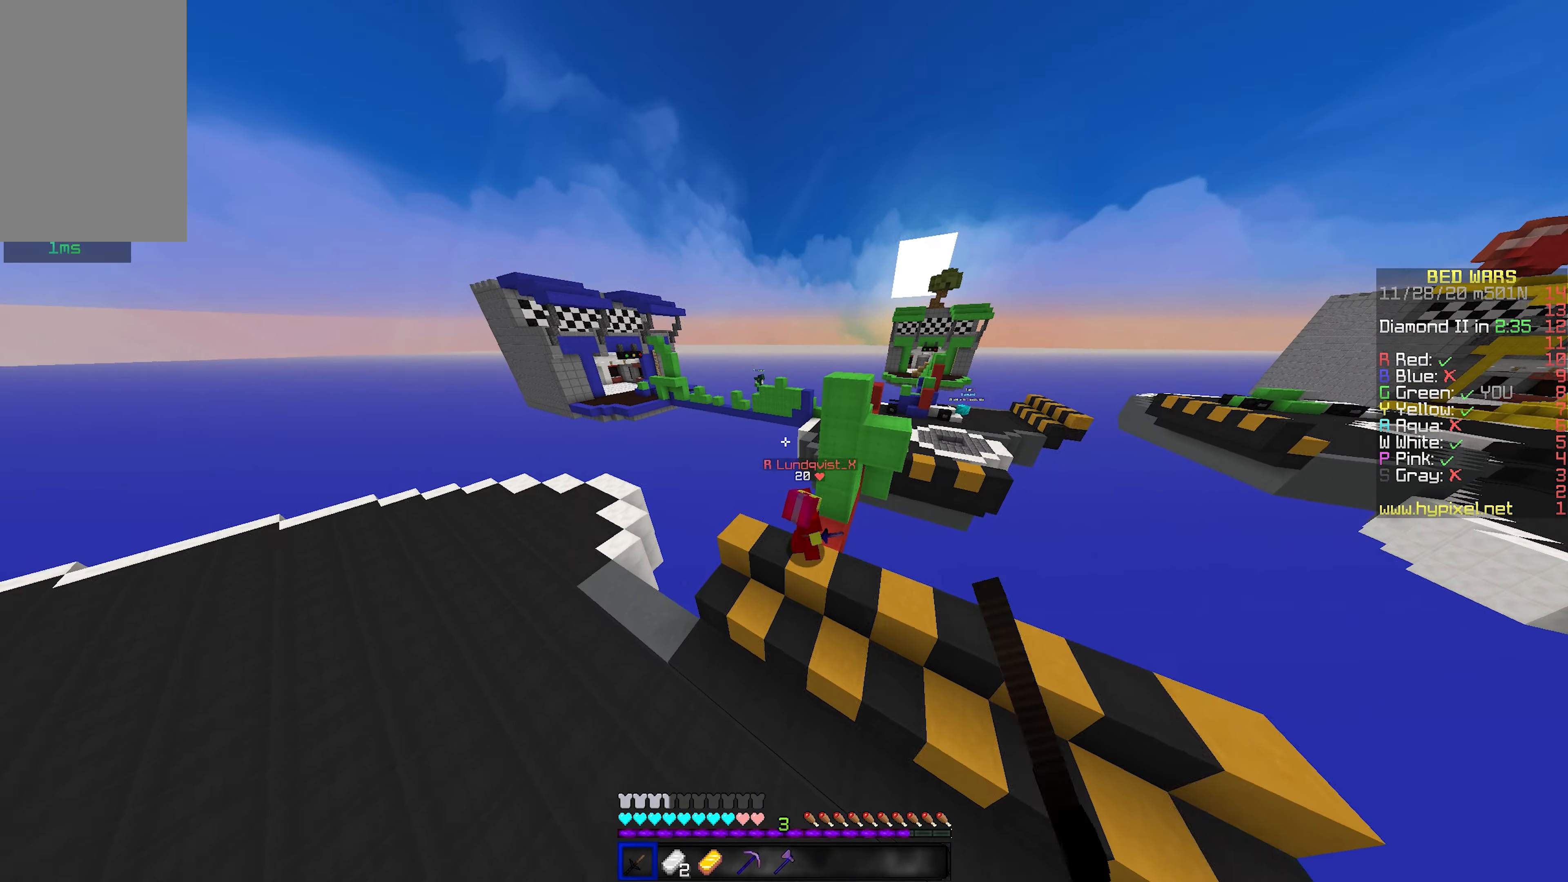
{"keys": ["a"], "mouse": ["left"], "events": [[17, "mouse_left", "up"], [67, "mouse_left", "down"], [317, "mouse_left", "up"], [350, "a", "down"], [350, "mouse_left", "down"], [400, "mouse_left", "up"], [434, "w", "up"], [450, "mouse_left", "down"]]}
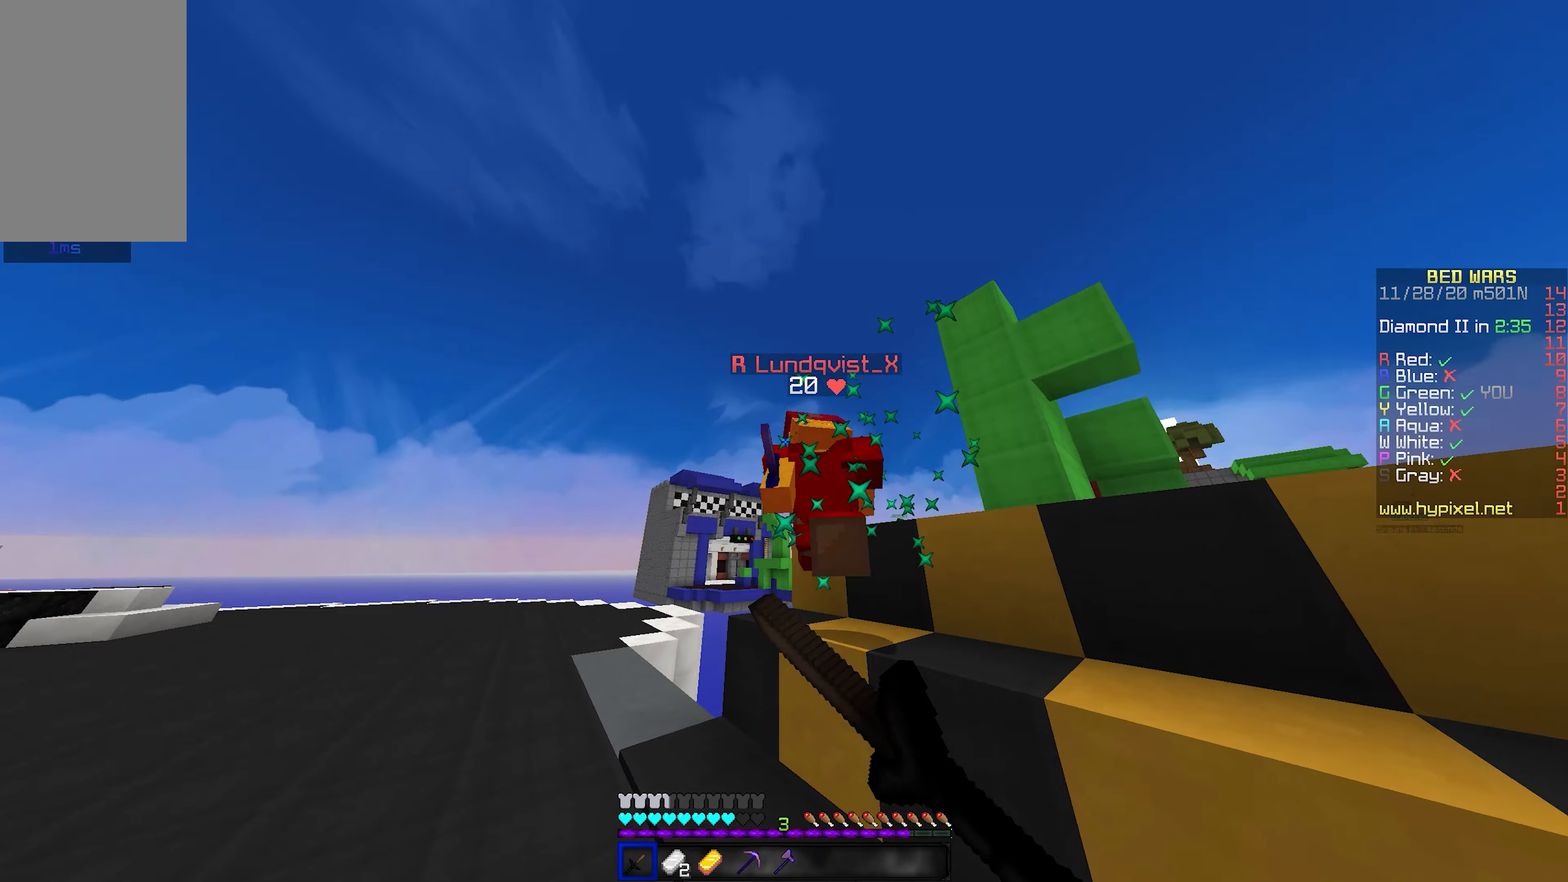
{"keys": ["a", "w"], "mouse": ["left"], "events": [[100, "mouse_left", "up"], [134, "a", "up"], [134, "mouse_left", "down"], [167, "w", "down"], [250, "a", "down"]]}
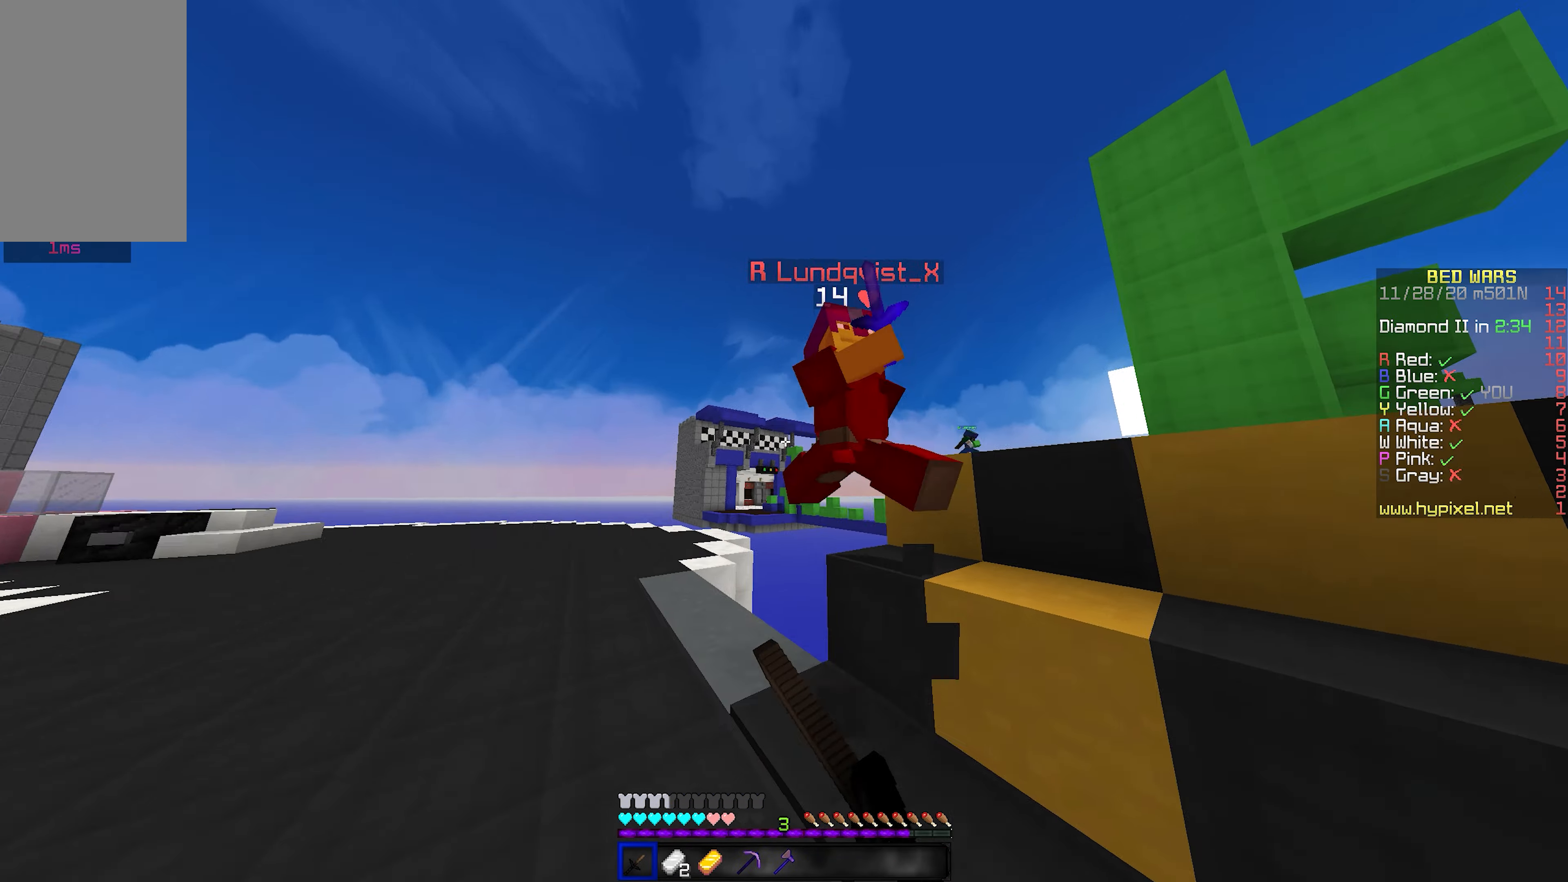
{"keys": ["a"], "mouse": ["left"], "events": [[50, "mouse_left", "up"], [84, "mouse_left", "down"], [150, "mouse_left", "up"], [184, "mouse_left", "down"], [417, "w", "up"], [434, "mouse_left", "up"], [467, "mouse_left", "down"]]}
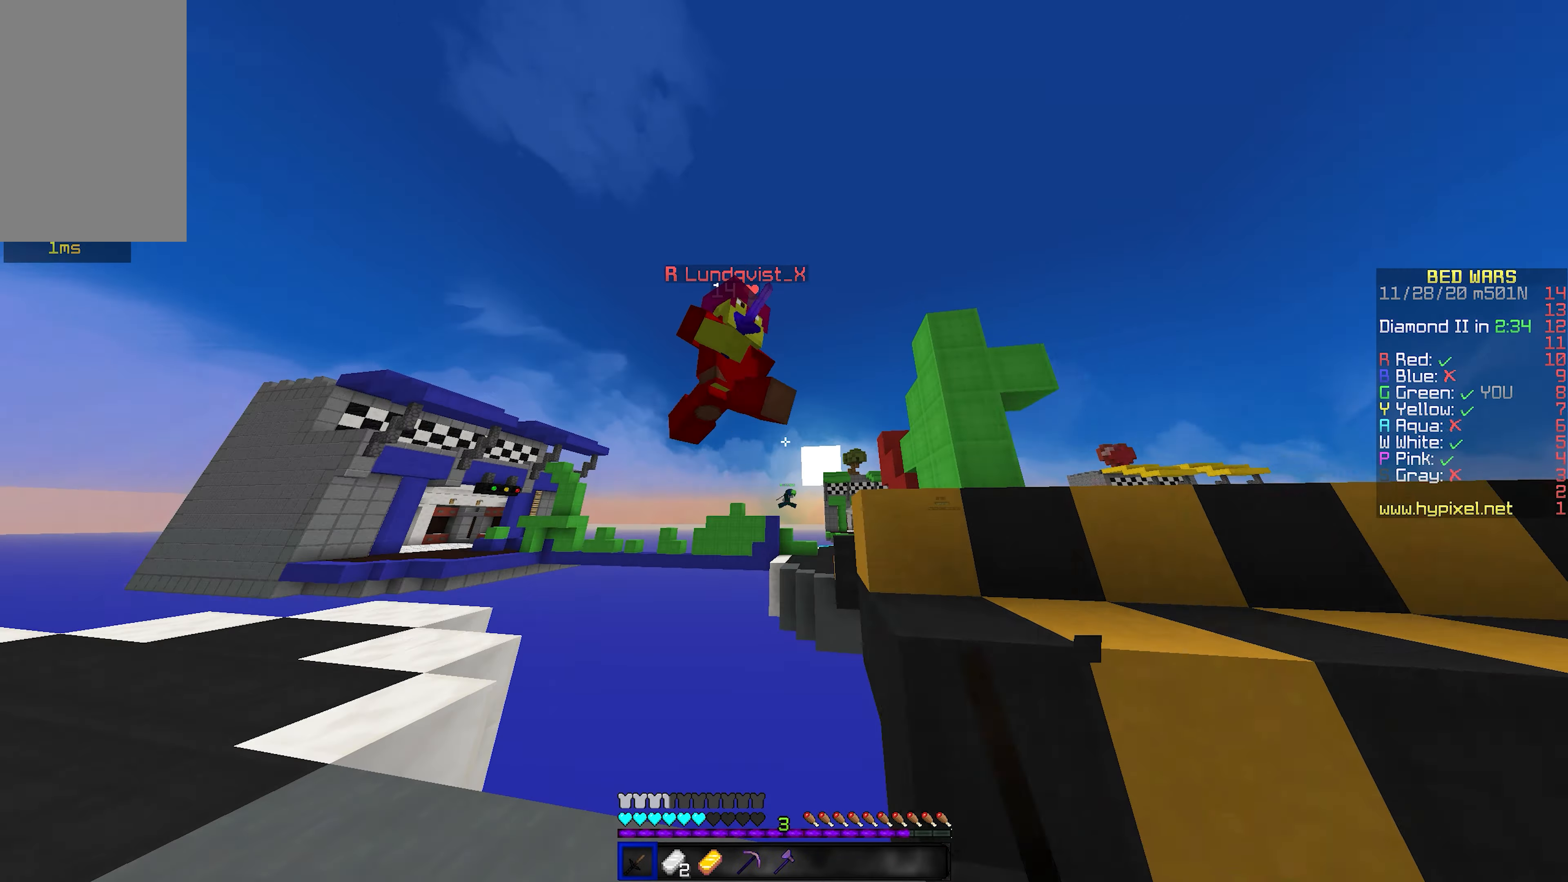
{"keys": ["a"], "mouse": [], "events": [[17, "mouse_left", "up"], [50, "mouse_left", "down"], [317, "mouse_left", "up"], [350, "mouse_left", "down"], [500, "mouse_left", "up"]]}
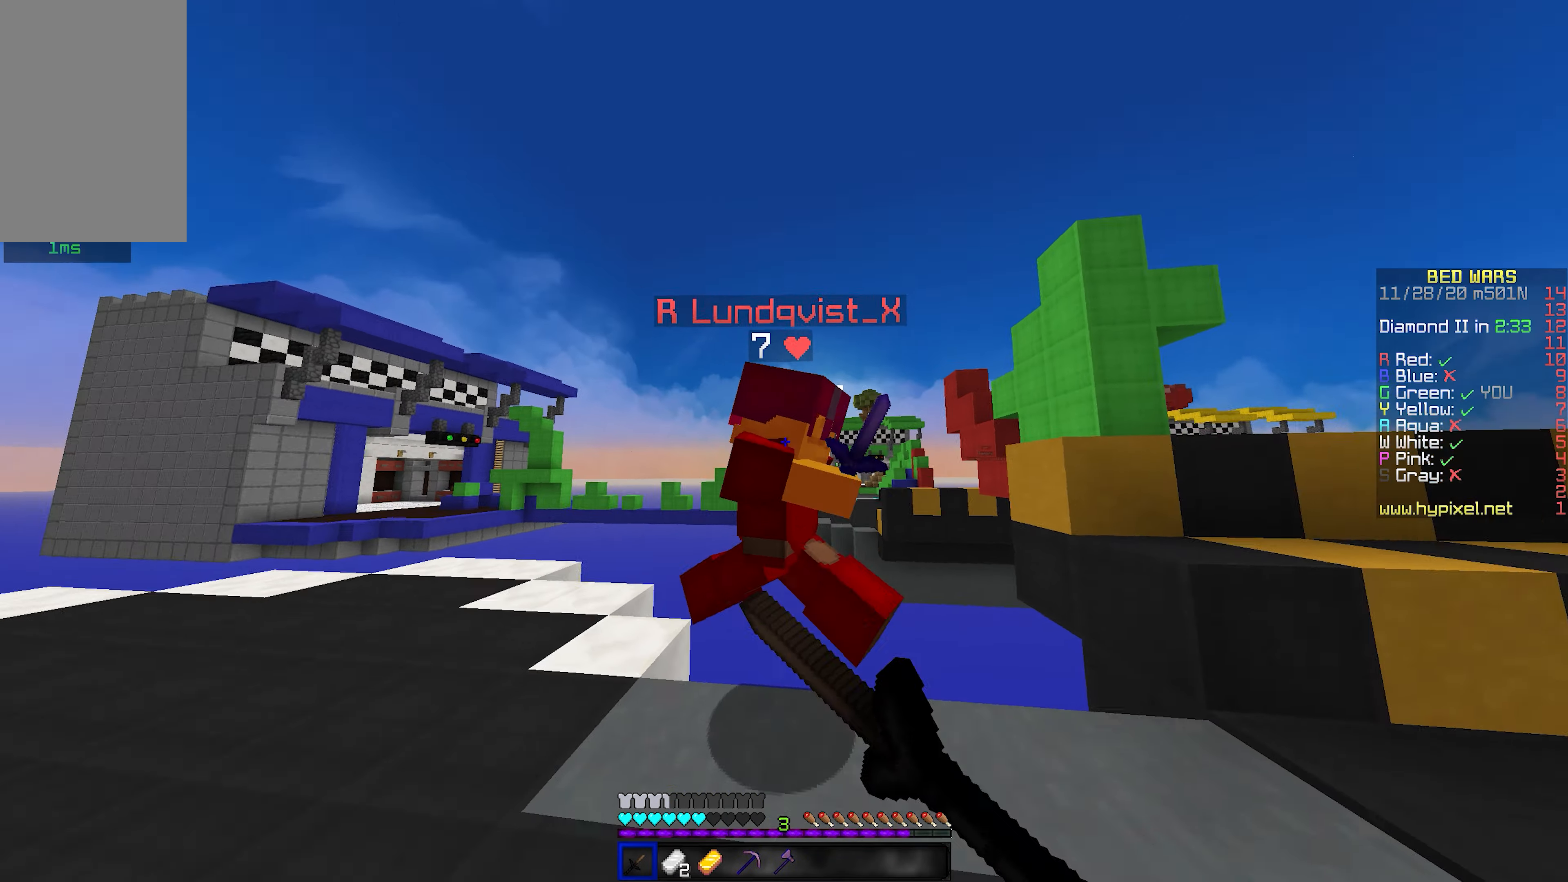
{"keys": ["a"], "mouse": ["left"], "events": [[34, "mouse_left", "down"], [34, "w", "down"], [117, "mouse_left", "up"], [150, "mouse_left", "down"], [300, "w", "up"]]}
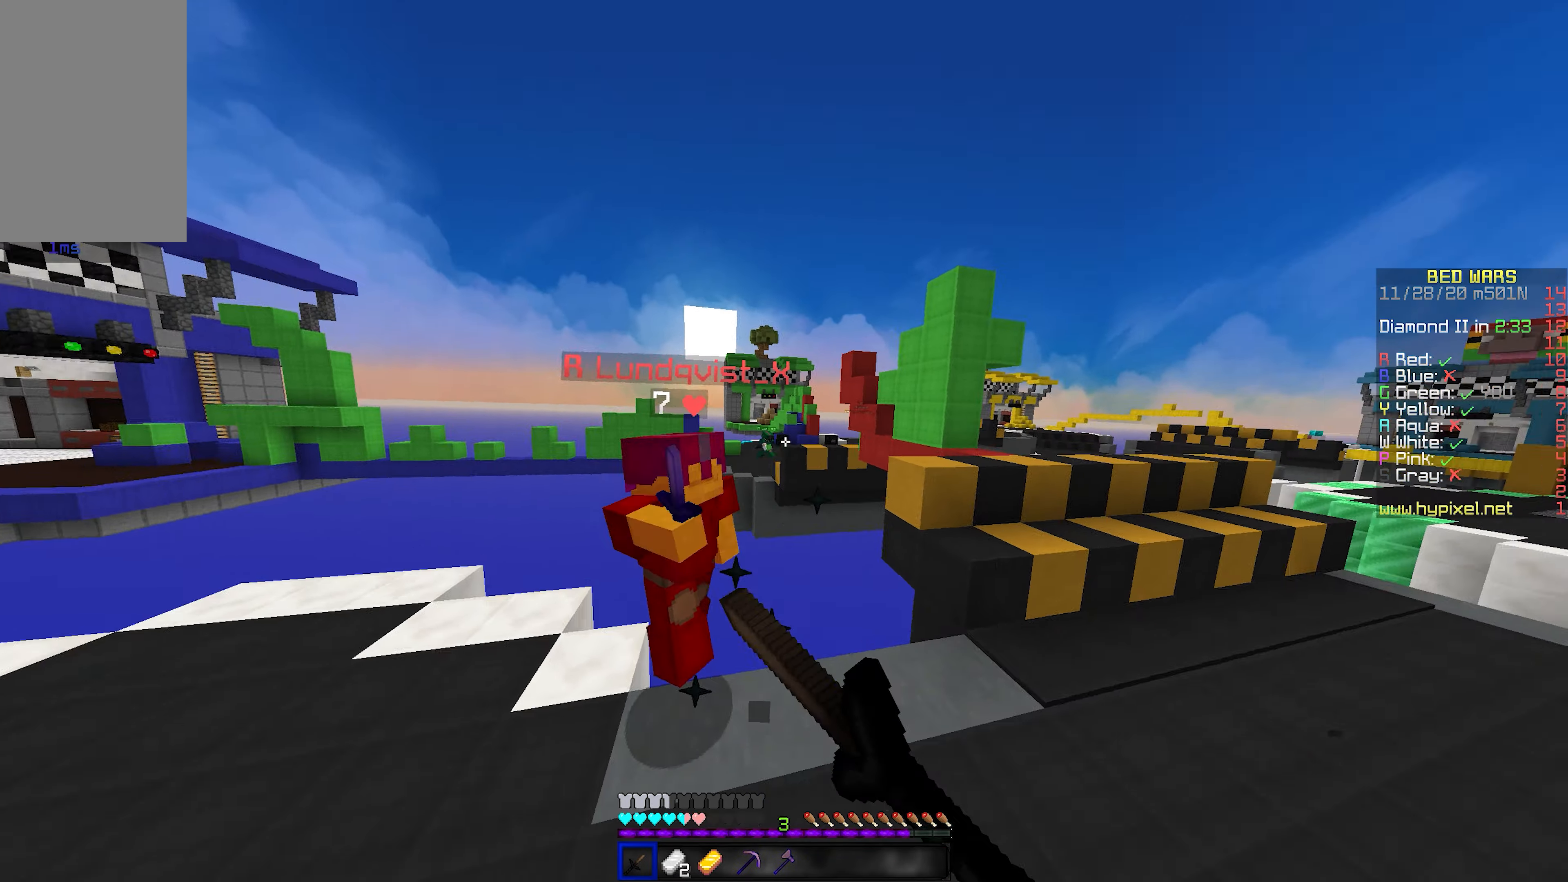
{"keys": ["a", "w"], "mouse": ["left"], "events": [[100, "w", "down"]]}
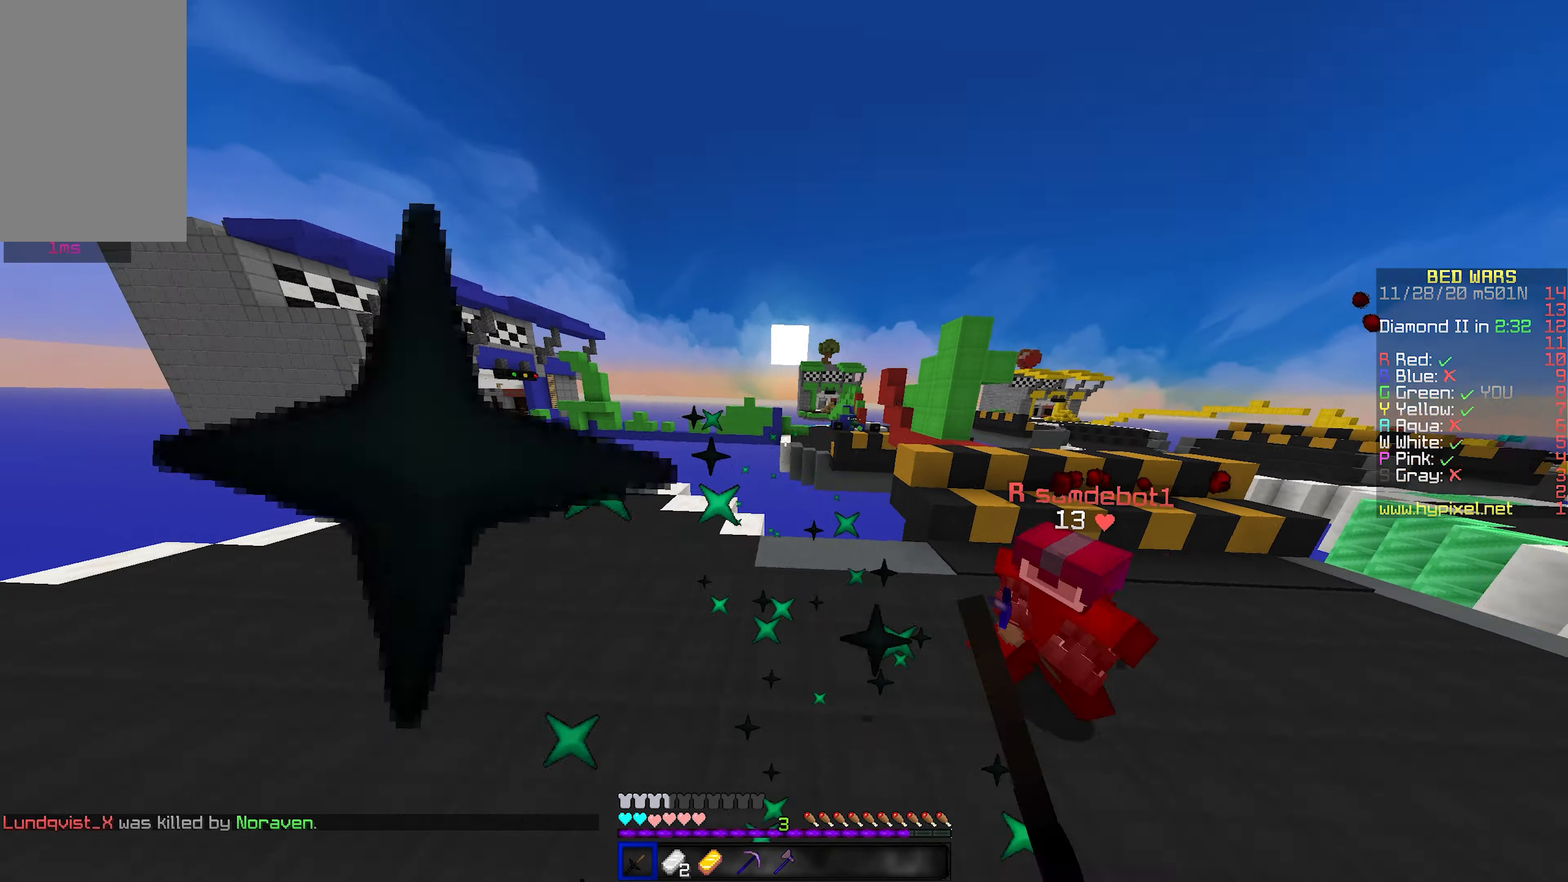
{"keys": ["d", "w"], "mouse": [], "events": [[116, "a", "up"], [116, "mouse_left", "up"], [183, "mouse_left", "down"], [250, "d", "down"], [416, "mouse_left", "up"], [450, "mouse_left", "down"], [500, "mouse_left", "up"]]}
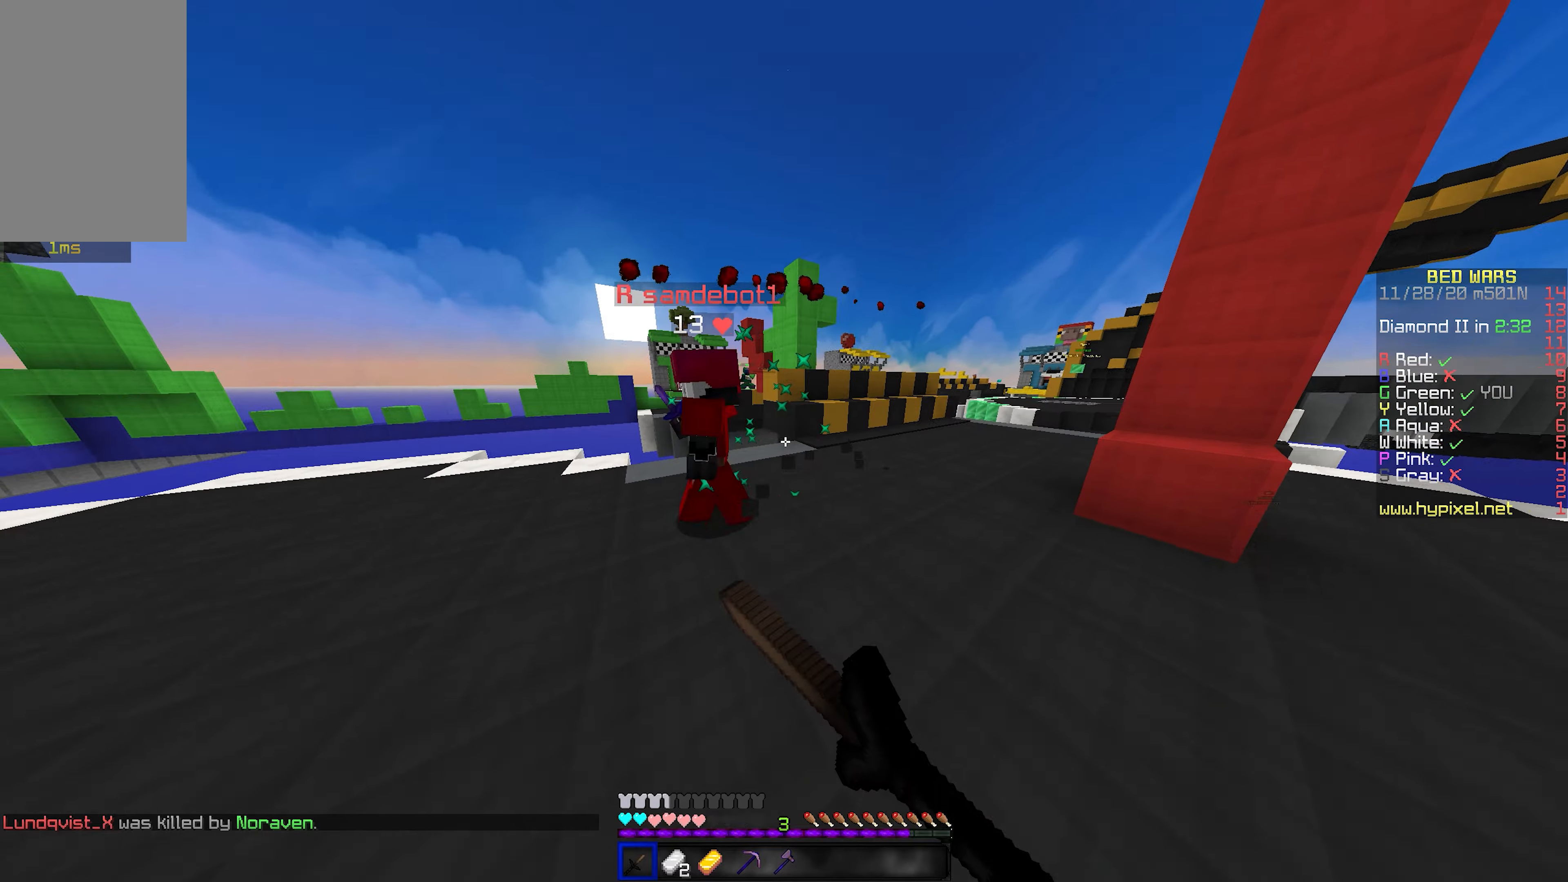
{"keys": ["a", "w"], "mouse": [], "events": [[50, "mouse_left", "down"], [133, "d", "up"], [150, "a", "down"], [200, "mouse_left", "up"], [233, "mouse_left", "down"], [283, "mouse_left", "up"], [316, "mouse_left", "down"], [483, "mouse_left", "up"]]}
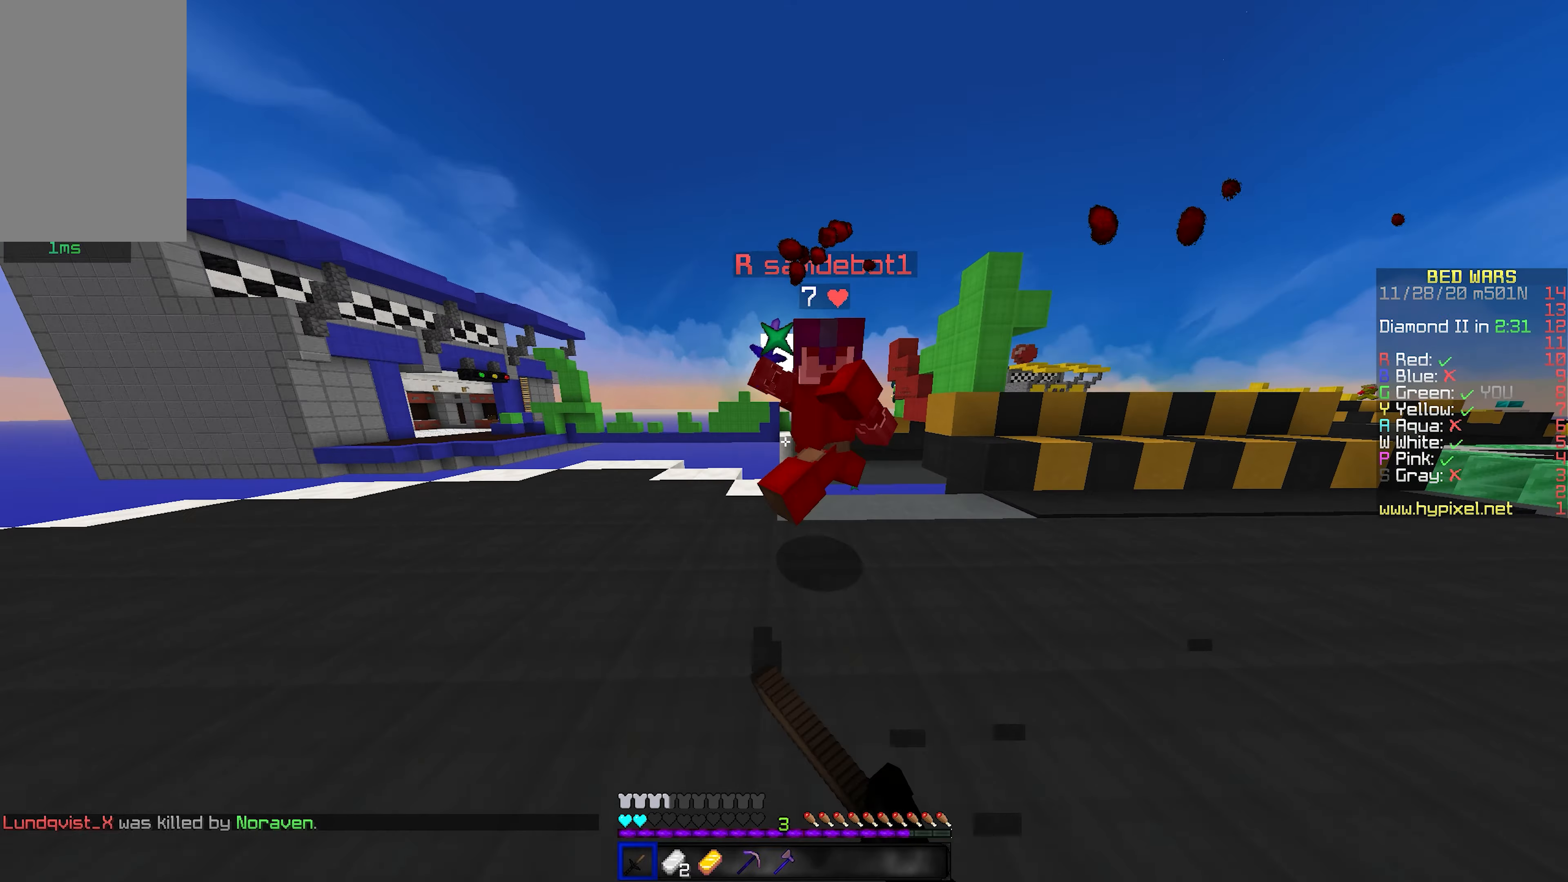
{"keys": ["d"], "mouse": ["left"], "events": [[16, "mouse_left", "down"], [66, "a", "up"], [166, "a", "down"], [250, "a", "up"], [333, "d", "down"], [400, "mouse_left", "up"], [433, "mouse_left", "down"], [483, "w", "up"]]}
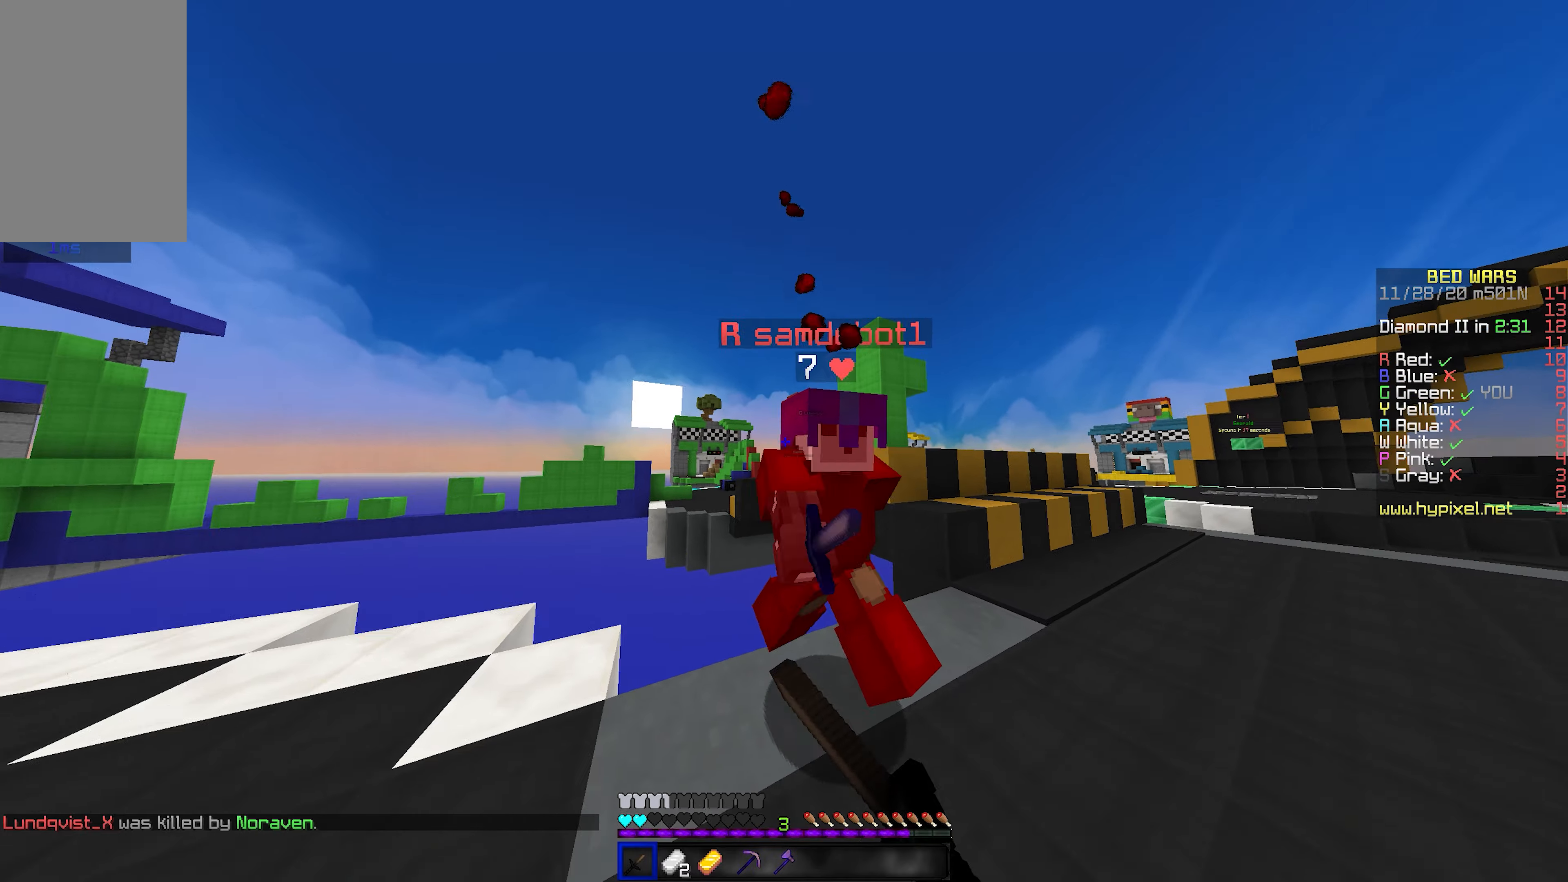
{"keys": [], "mouse": [], "events": [[400, "d", "up"], [483, "mouse_left", "up"]]}